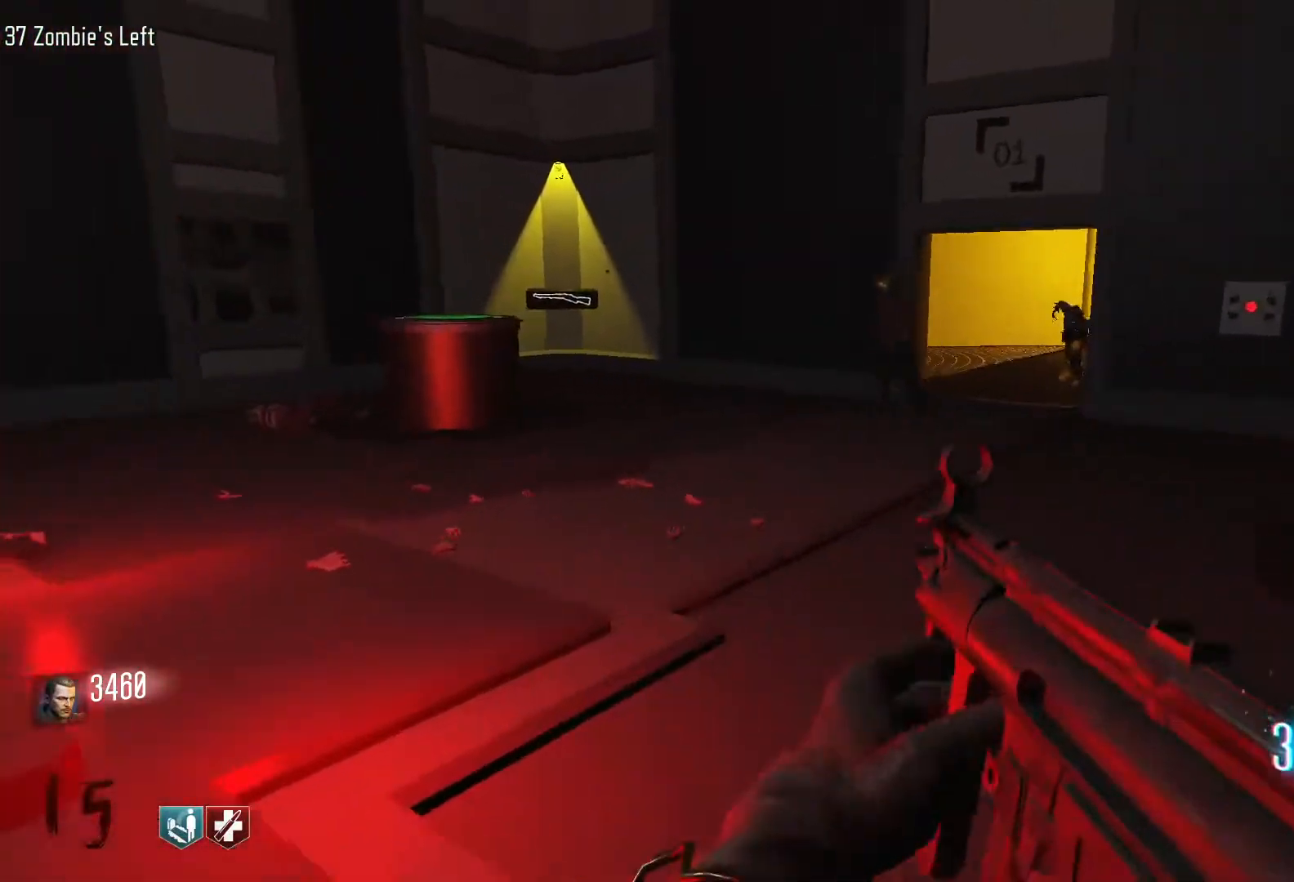
Gameplay with keyboard and mouse; each line is a JSON object with the keys and mouse buttons held at the frame after it. "events" lists presses ("down") and releases ("up") of "1", "2", "3", "4", "5", "a", "alt", "c", "caps_lock", "ctrl", "d", "e", "f", "g", "q", "r", "s", "shift", "space", "t", "tab", "v", "w", "x", "z", "mouse_left", "mouse_wheel" and "mouse_right" between this image and that frame as [ms after this image, input, new state], when the widget could be followed in between. "mouse_left", "mouse_wheel", "mouse_right" = the "left", "wheel", "right" buttons of the "mouse" list. No other keys are recorded. "wheel" means that the mouse wheel is clicked or scrolled. Not read: mouse_move.
{"keys": ["a", "w"], "mouse": [], "events": [[333, "c", "down"], [383, "a", "down"], [467, "c", "up"], [467, "shift", "up"]]}
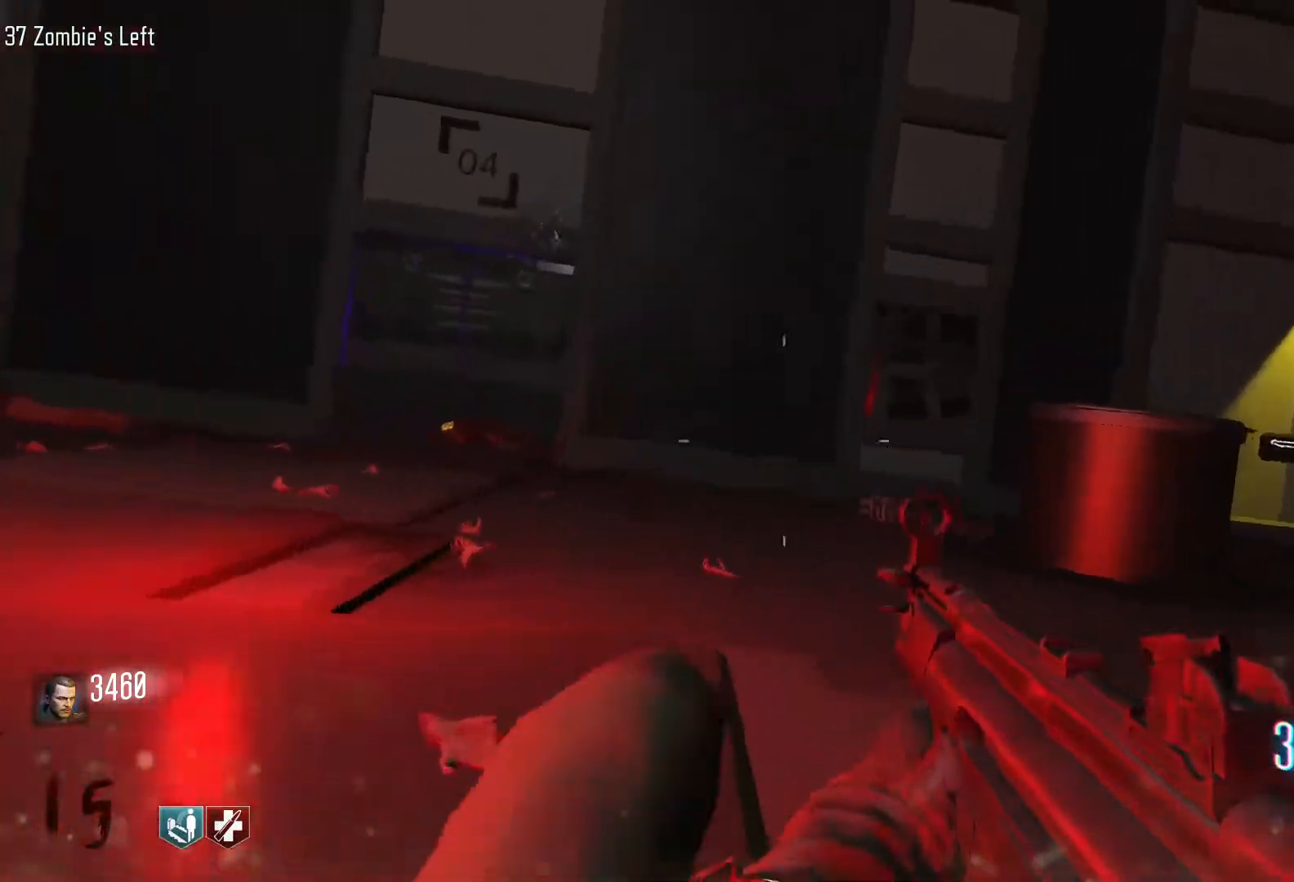
{"keys": ["d", "w"], "mouse": [], "events": [[67, "space", "down"], [200, "space", "up"], [350, "a", "up"], [433, "d", "down"]]}
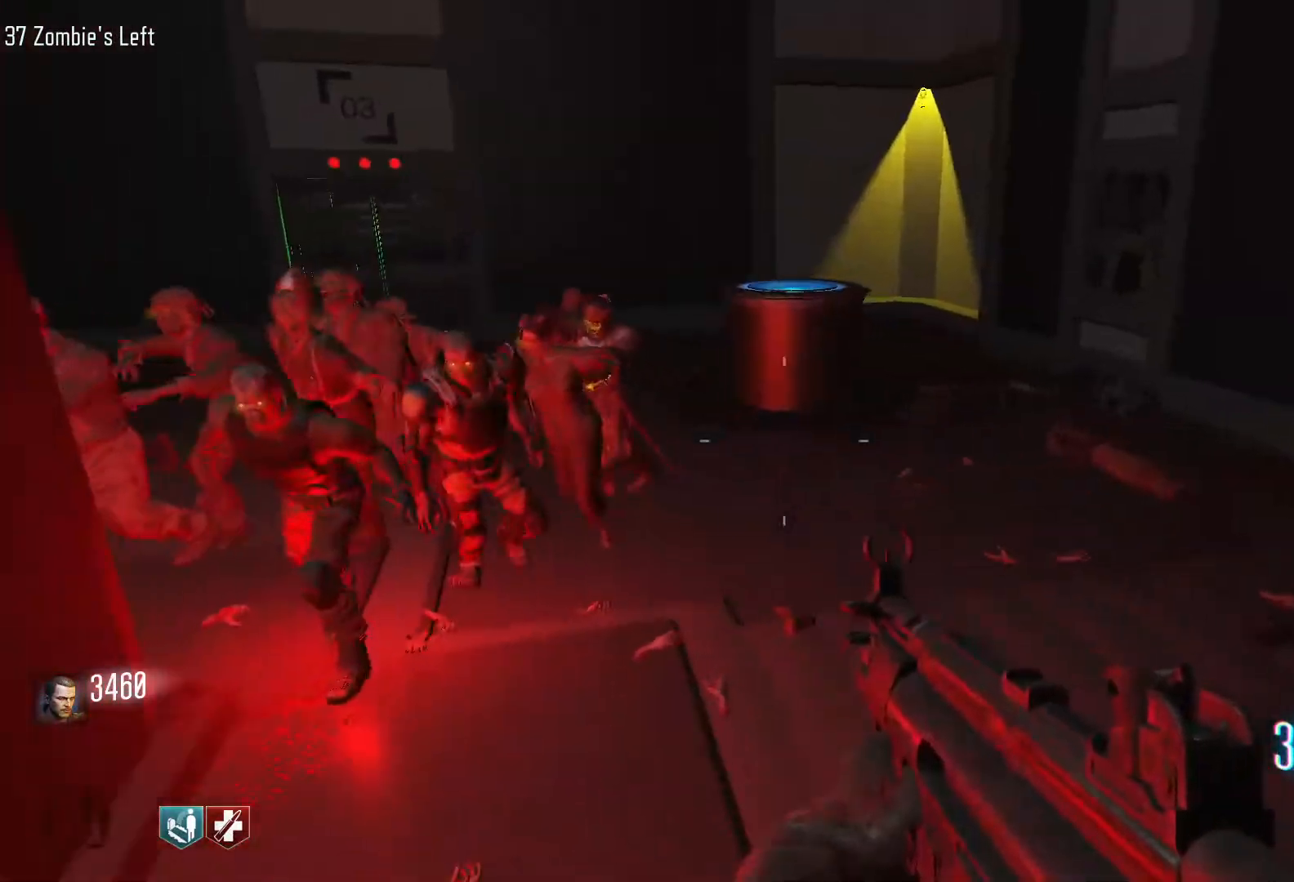
{"keys": ["s"], "mouse": ["left", "right"], "events": [[217, "w", "up"], [367, "mouse_left", "down"], [367, "mouse_right", "down"], [417, "s", "down"], [500, "d", "up"]]}
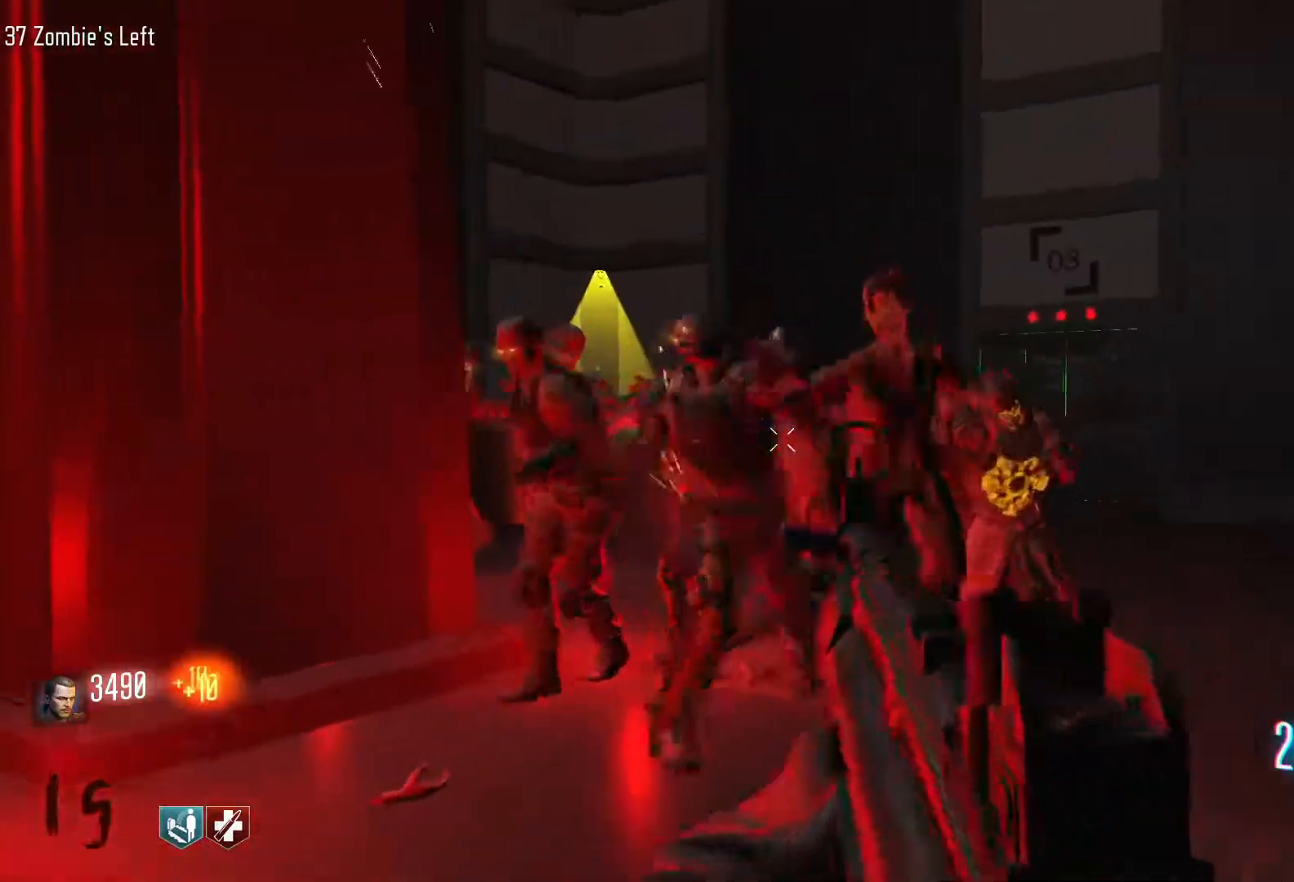
{"keys": ["d", "shift", "w"], "mouse": [], "events": [[50, "mouse_right", "up"], [233, "mouse_right", "down"], [283, "d", "down"], [333, "s", "up"], [383, "mouse_right", "up"], [433, "mouse_left", "up"], [467, "shift", "down"], [467, "w", "down"]]}
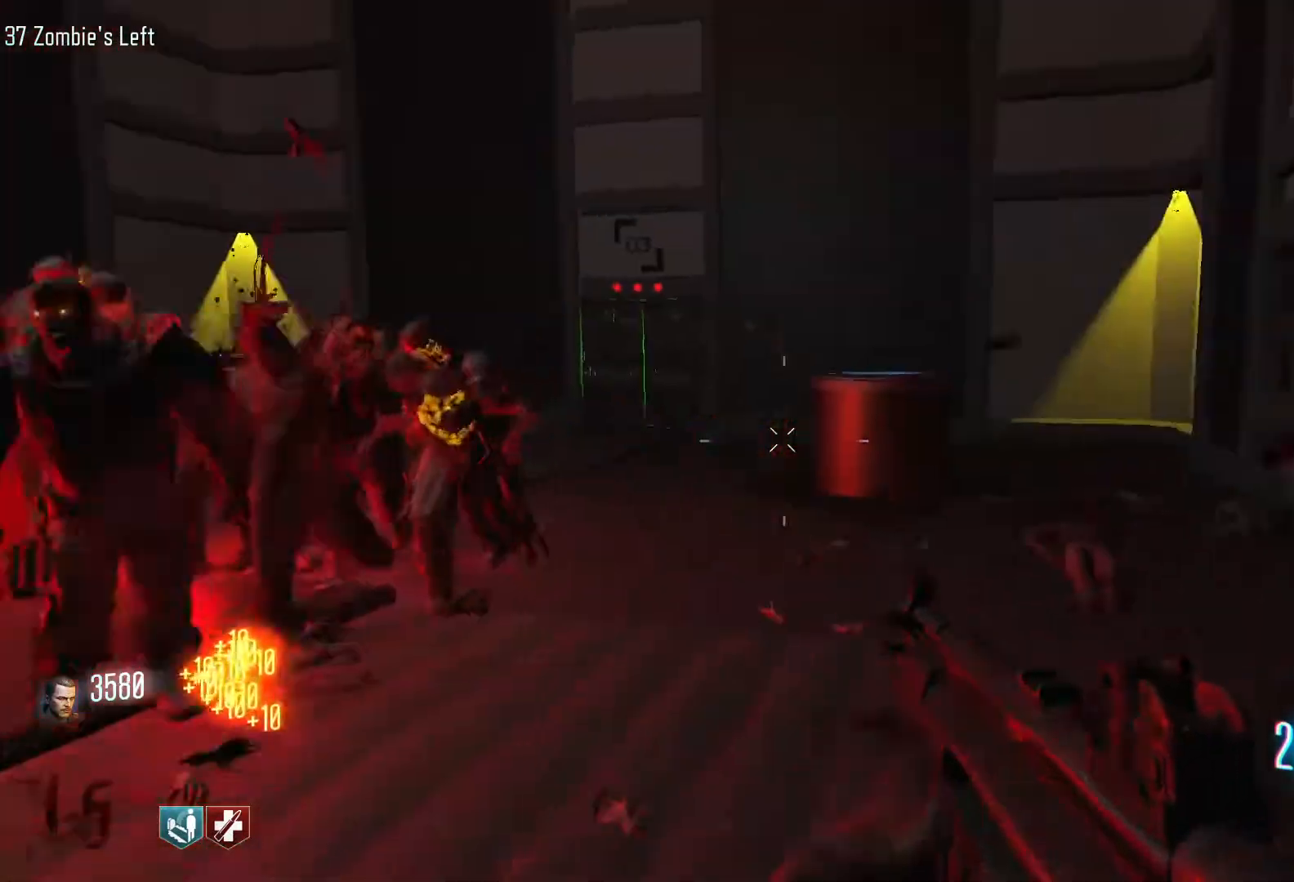
{"keys": ["d", "shift", "w"], "mouse": [], "events": [[167, "d", "up"], [483, "d", "down"]]}
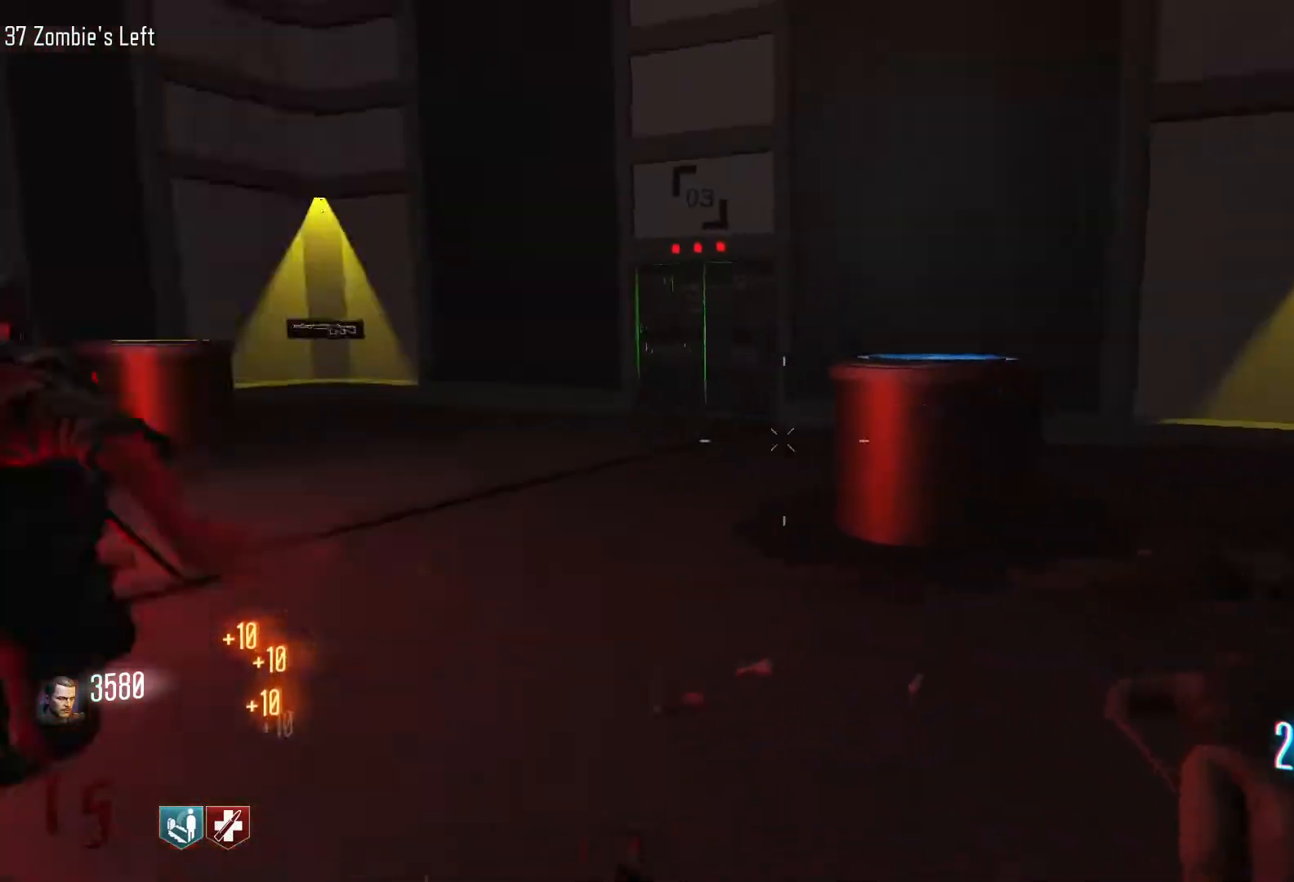
{"keys": ["d", "s"], "mouse": ["left"], "events": [[33, "shift", "up"], [33, "w", "up"], [183, "s", "down"], [217, "mouse_left", "down"], [317, "d", "up"], [500, "d", "down"]]}
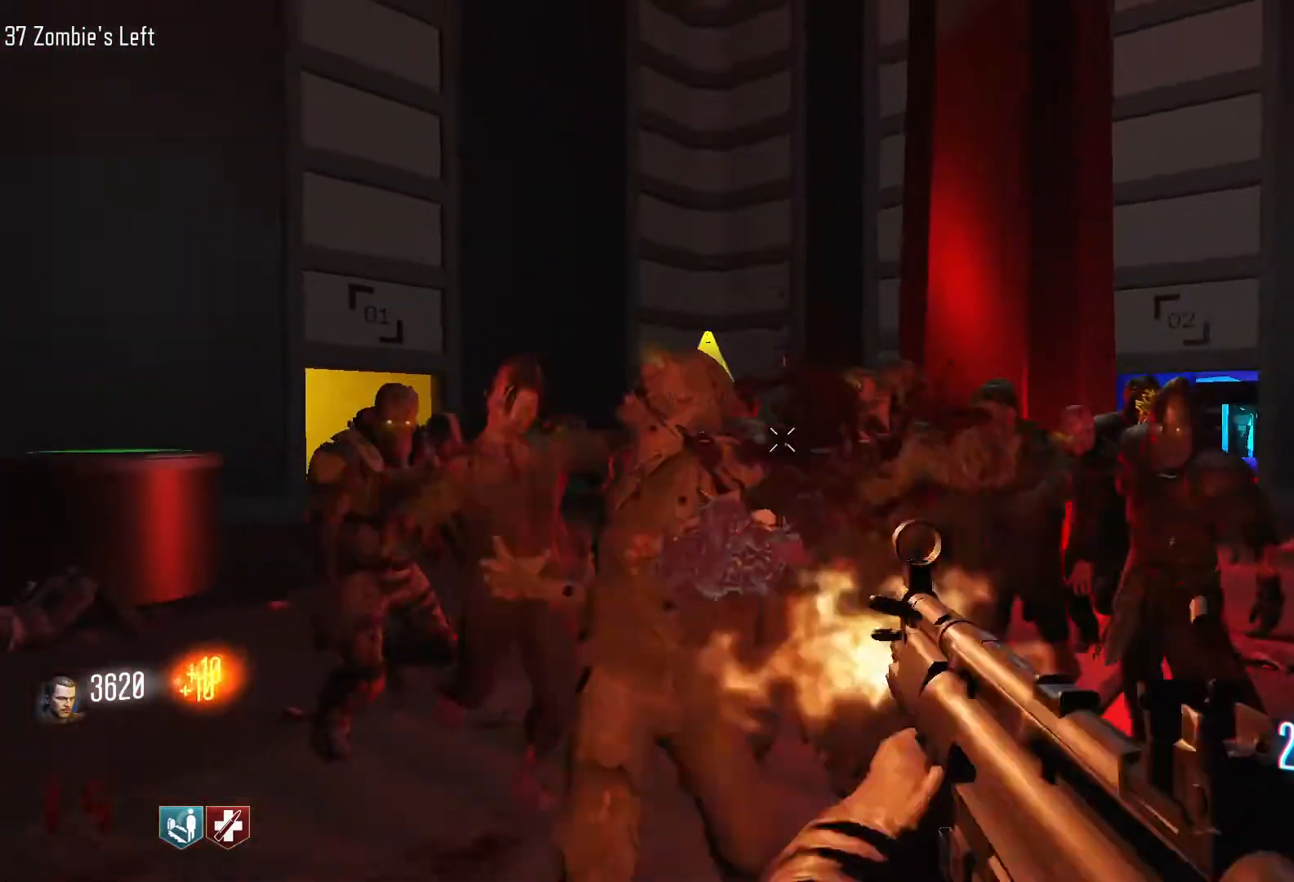
{"keys": ["d", "shift", "w"], "mouse": [], "events": [[100, "s", "up"], [233, "mouse_left", "up"], [283, "w", "down"], [333, "shift", "down"]]}
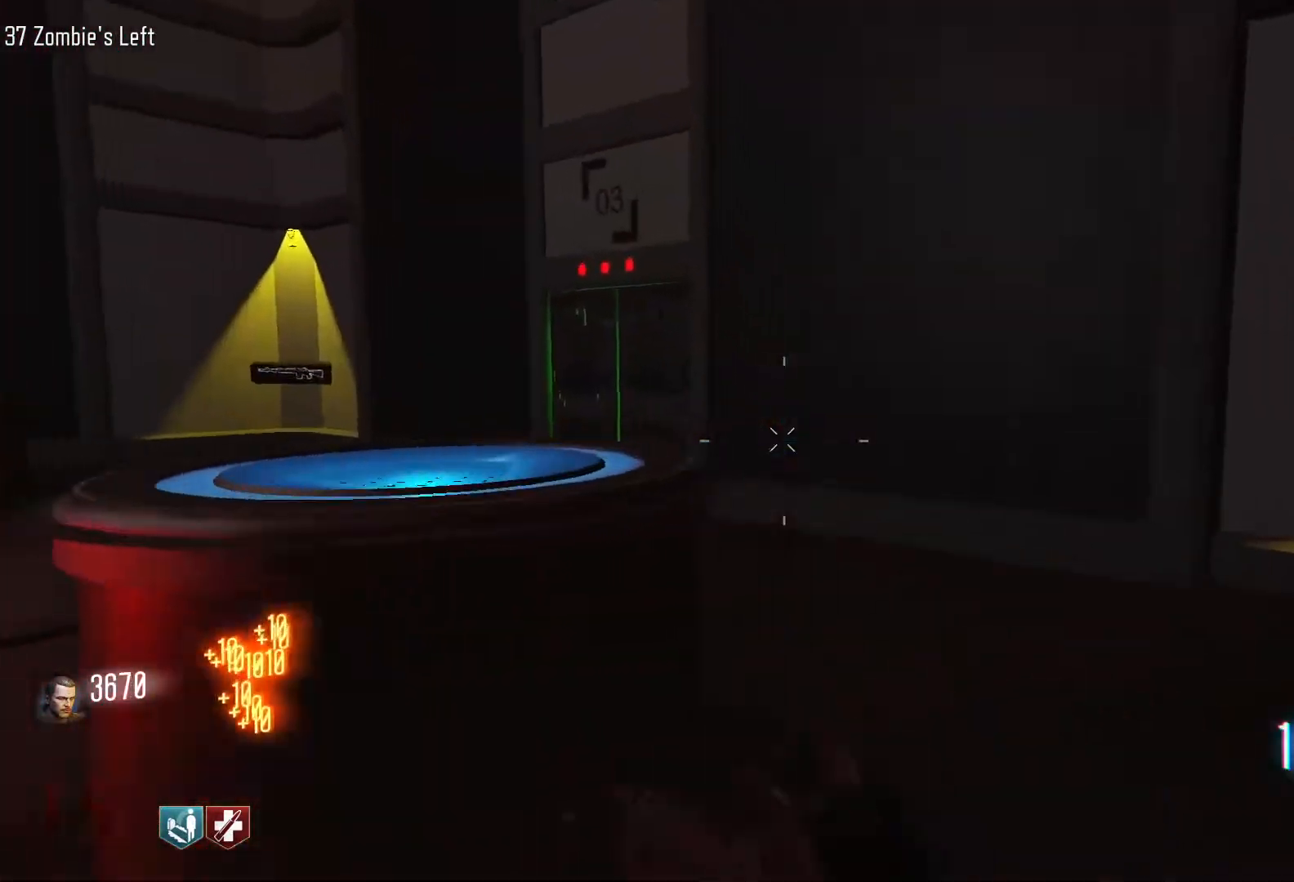
{"keys": ["s"], "mouse": ["left"], "events": [[200, "shift", "up"], [200, "w", "up"], [350, "s", "down"], [450, "d", "up"], [450, "mouse_left", "down"]]}
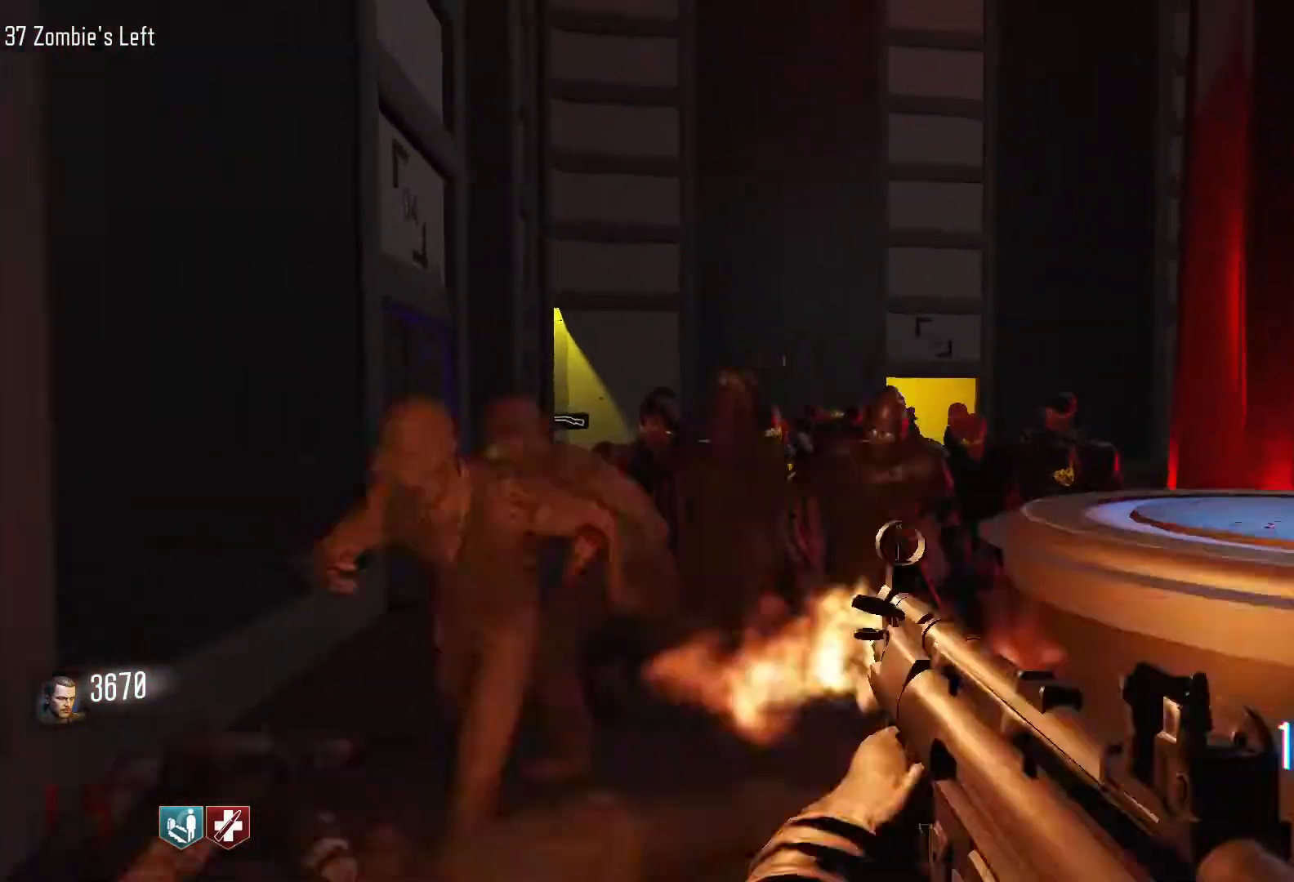
{"keys": [], "mouse": ["left"], "events": [[317, "s", "up"]]}
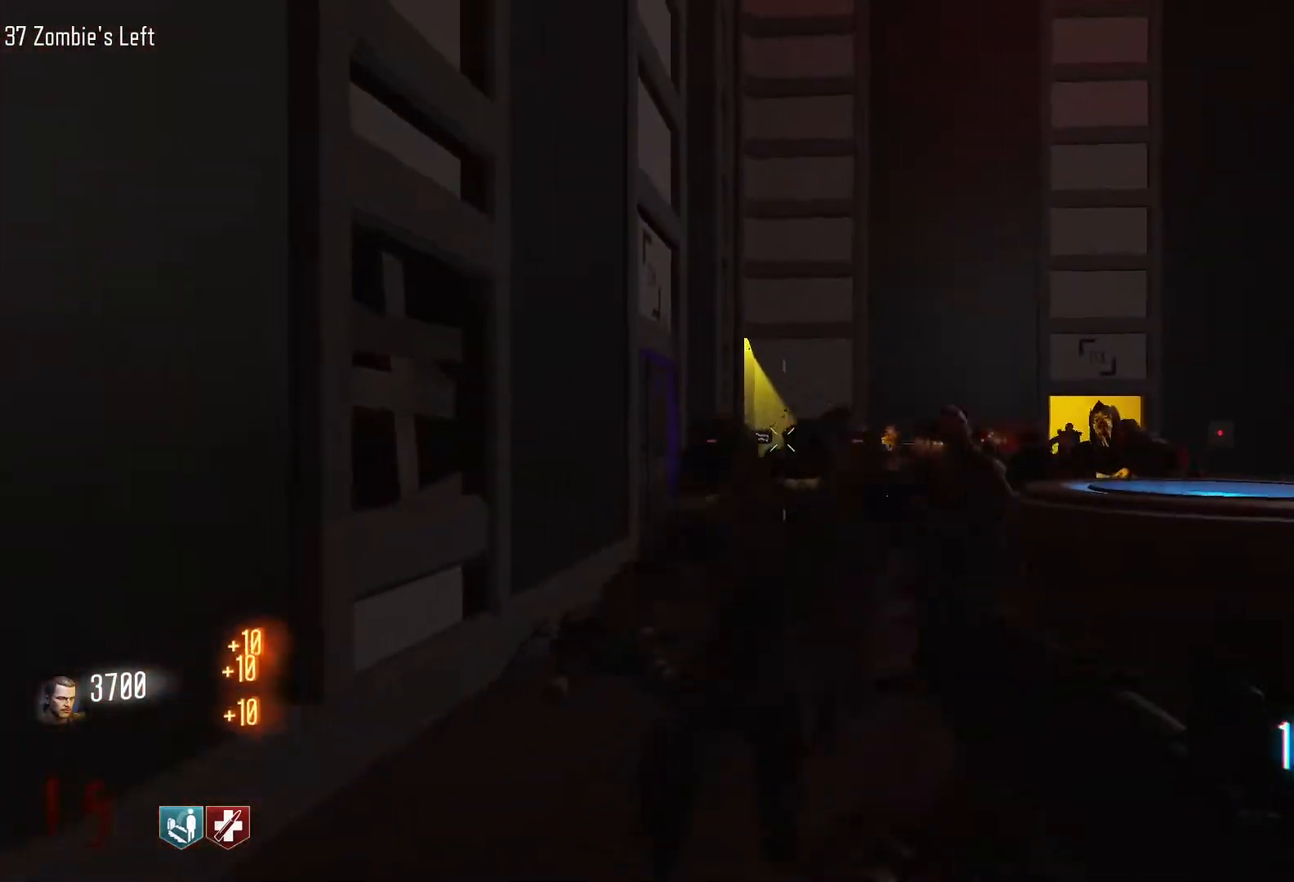
{"keys": [], "mouse": ["left"], "events": [[150, "s", "down"], [283, "s", "up"]]}
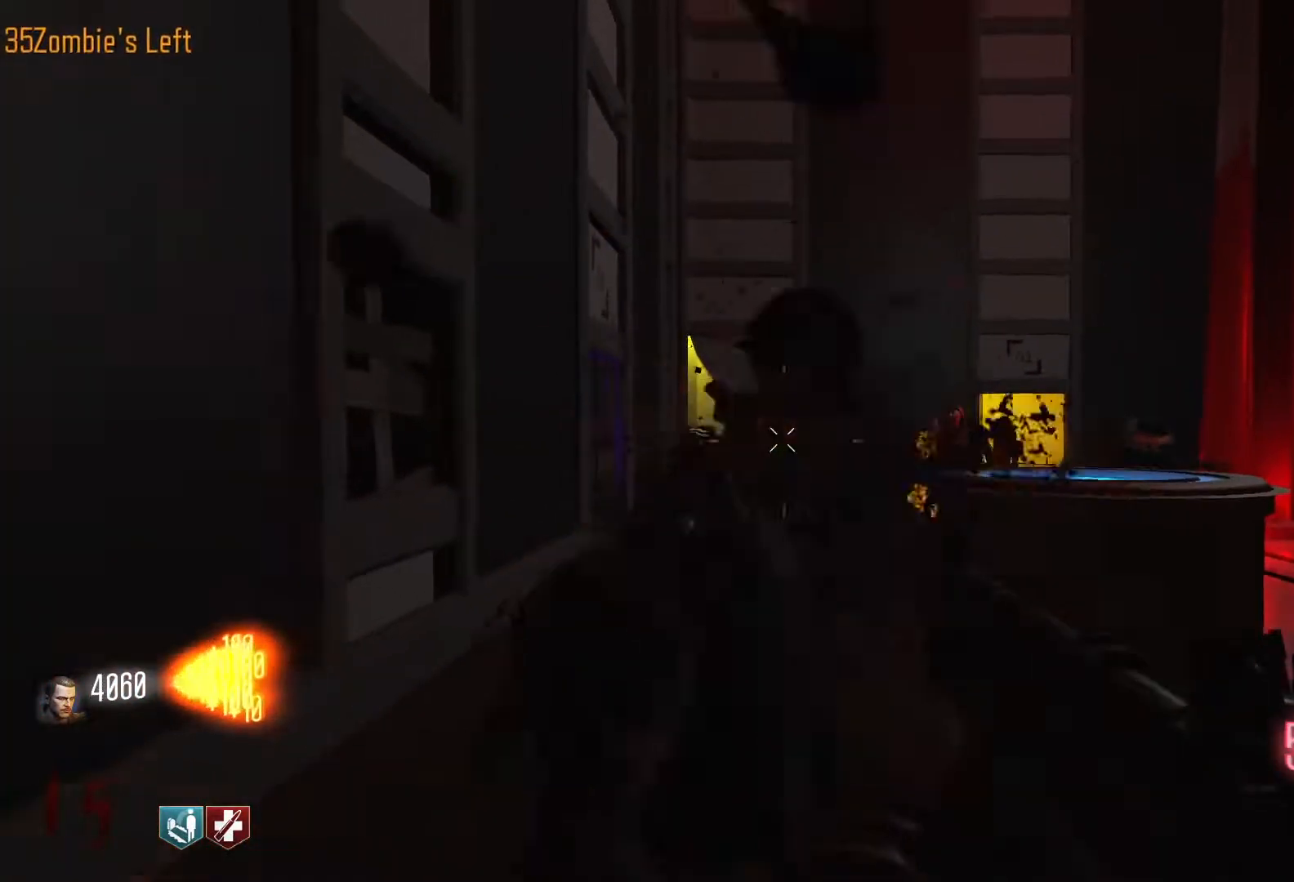
{"keys": ["d", "shift", "w"], "mouse": [], "events": [[200, "d", "down"], [300, "w", "down"], [350, "mouse_left", "up"], [350, "shift", "down"]]}
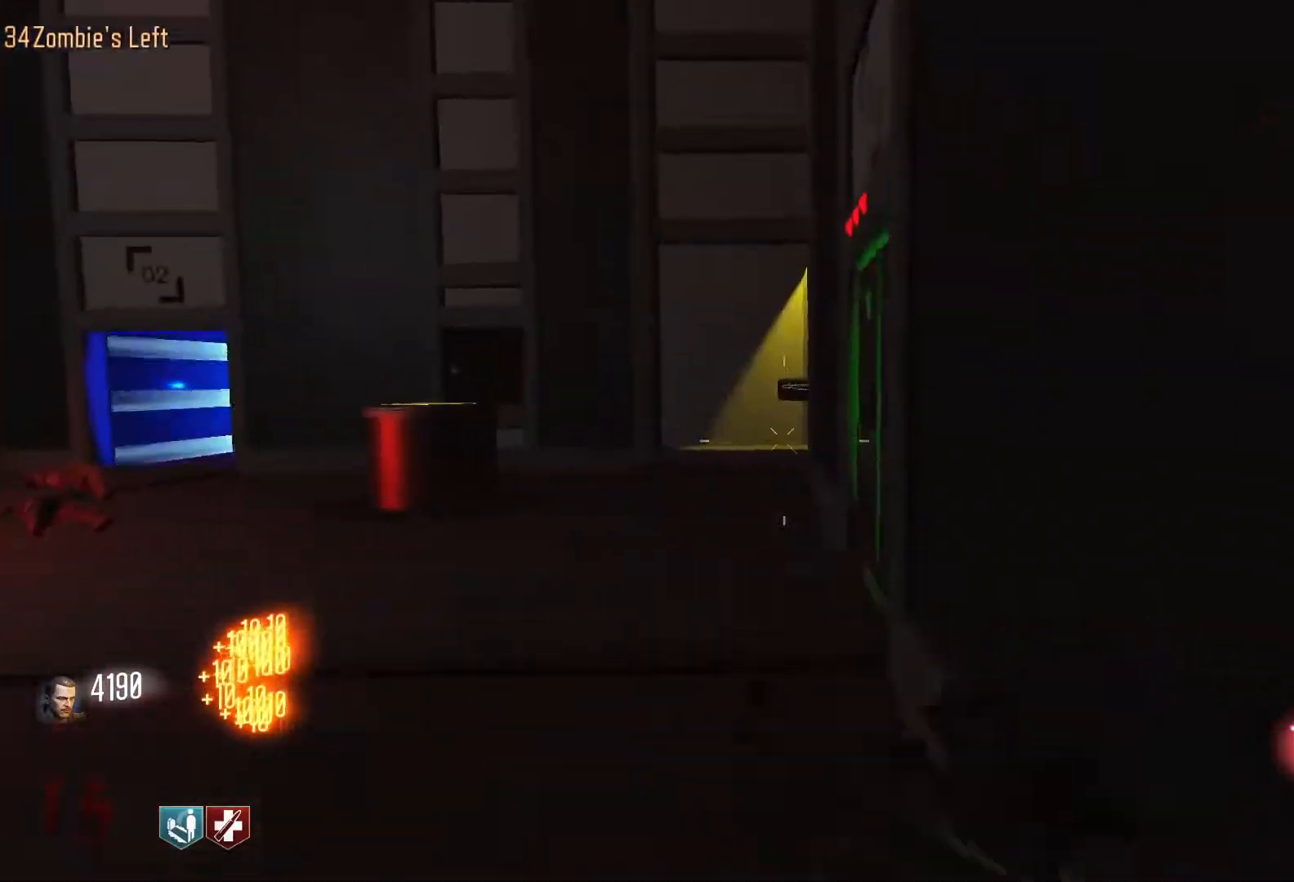
{"keys": ["w"], "mouse": [], "events": [[33, "d", "up"], [83, "r", "down"], [133, "shift", "up"], [267, "r", "up"]]}
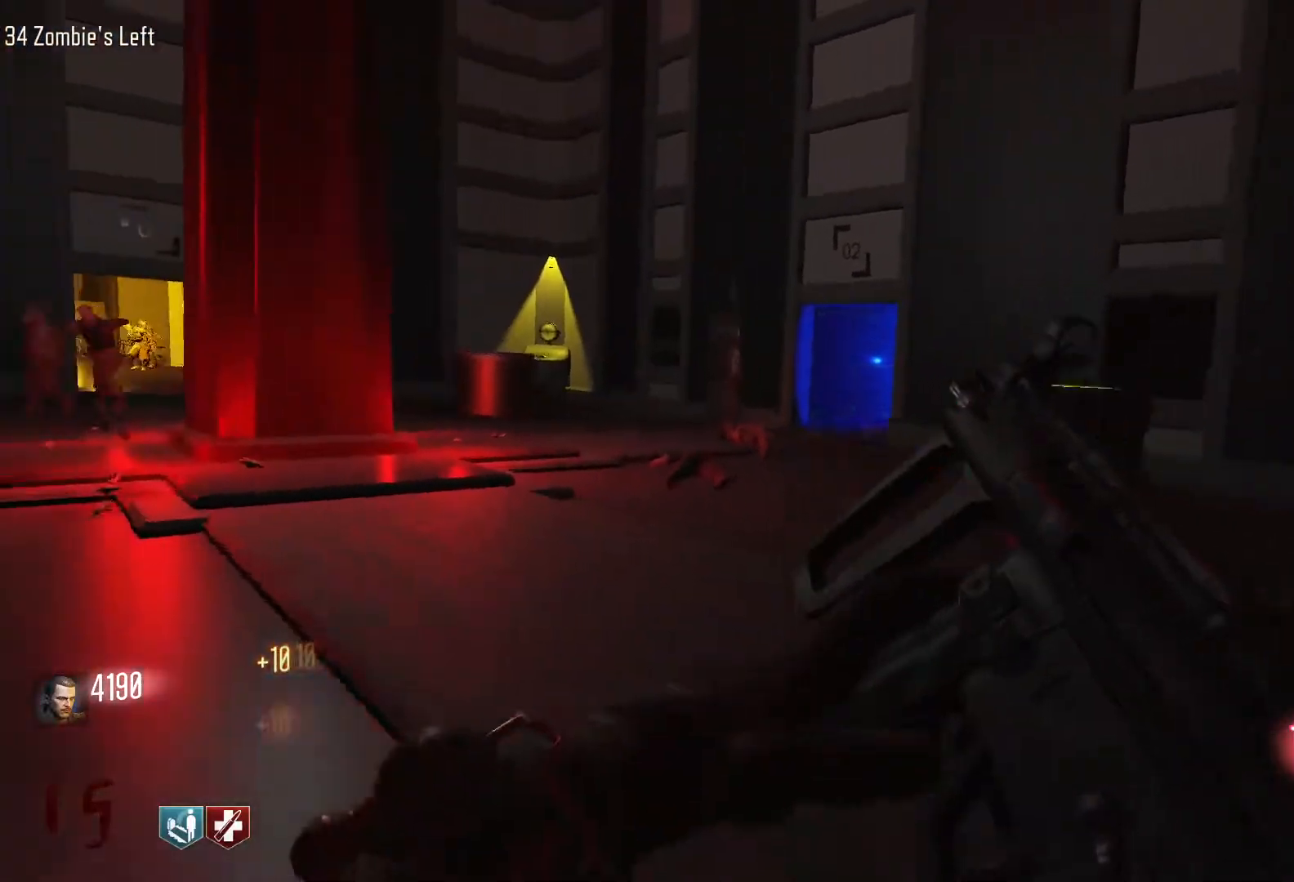
{"keys": ["w"], "mouse": [], "events": [[100, "shift", "down"], [233, "d", "down"], [433, "shift", "up"], [467, "d", "up"]]}
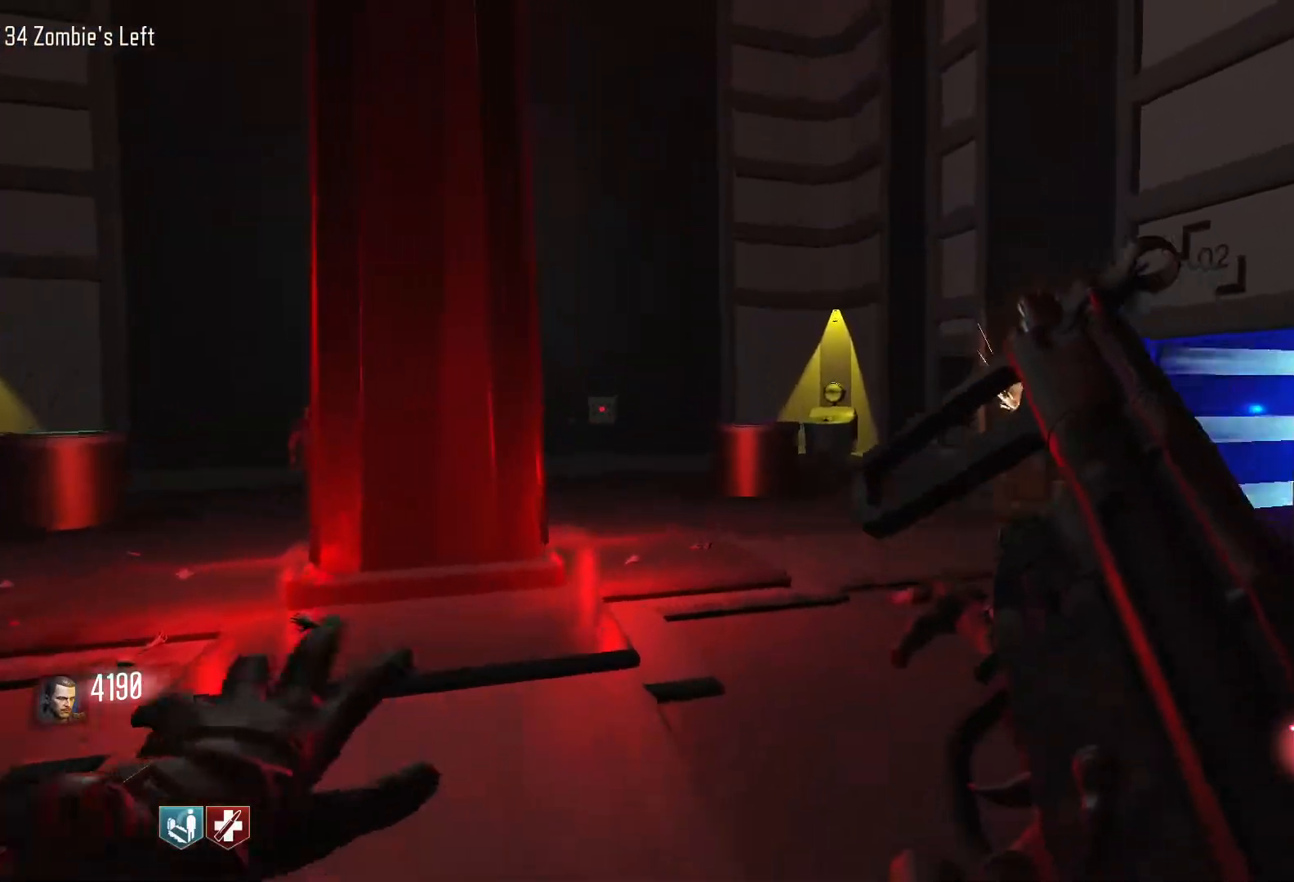
{"keys": ["w"], "mouse": [], "events": [[167, "w", "up"], [350, "w", "down"]]}
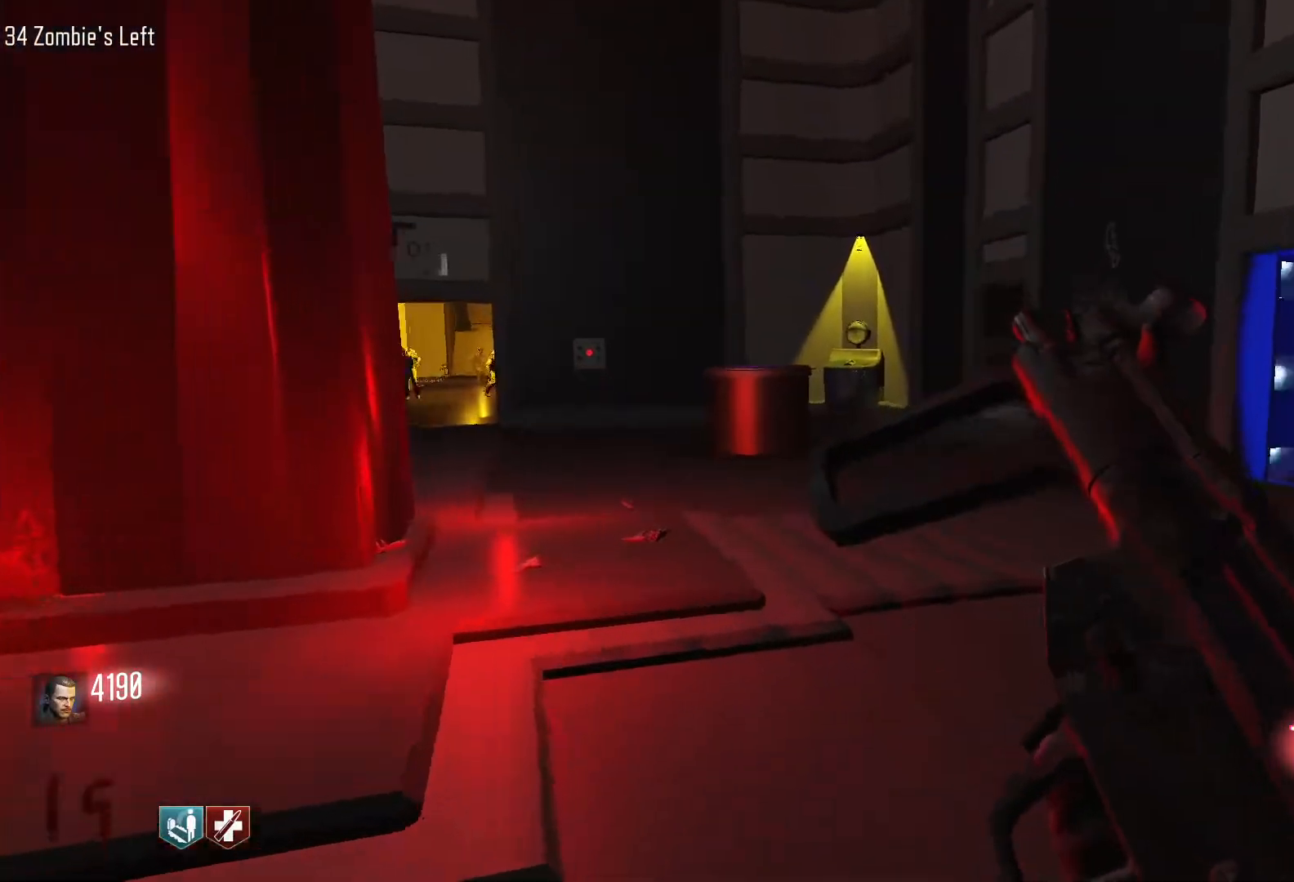
{"keys": ["a"], "mouse": [], "events": [[33, "d", "down"], [83, "shift", "down"], [267, "d", "up"], [267, "shift", "up"], [417, "a", "down"], [450, "w", "up"]]}
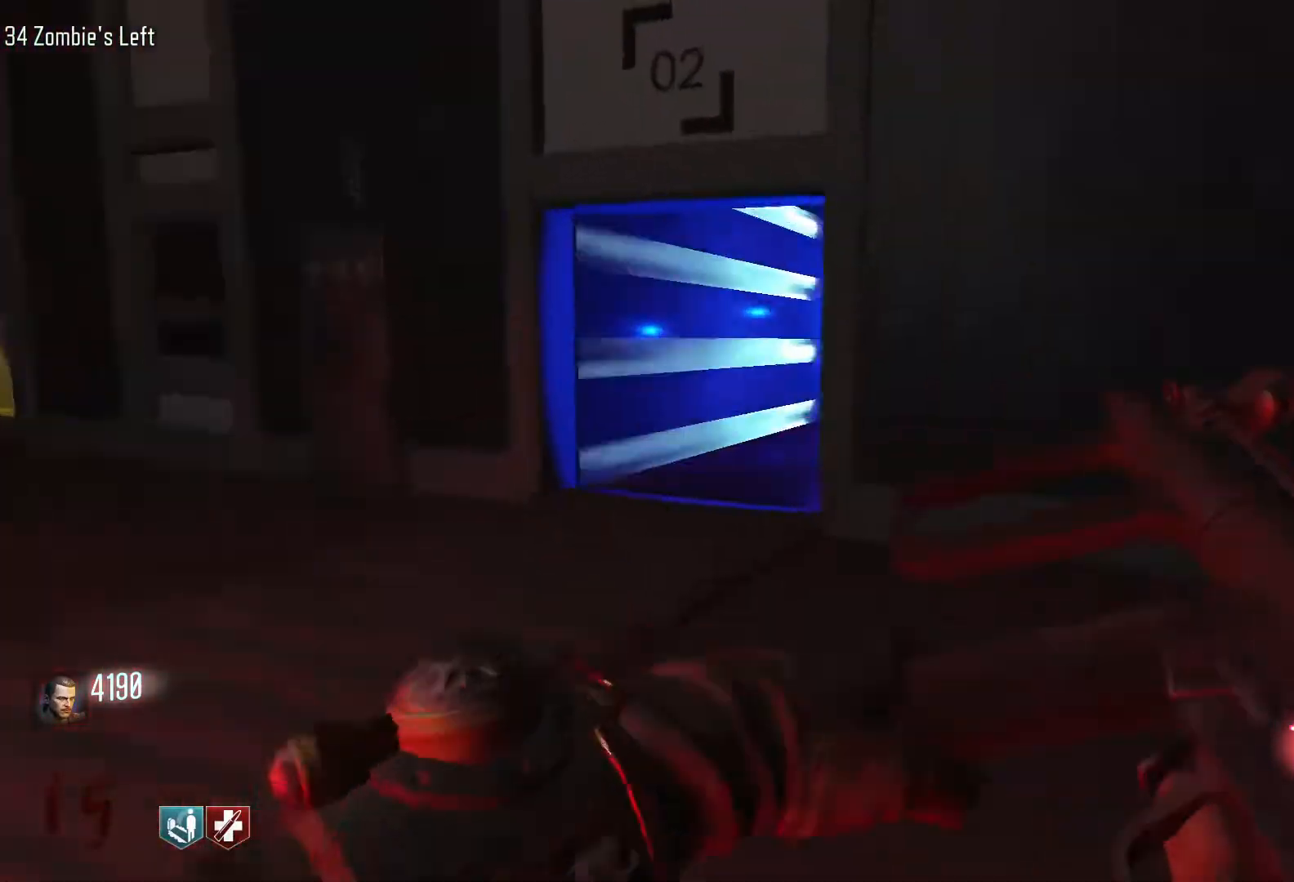
{"keys": ["a", "w"], "mouse": [], "events": [[433, "w", "down"]]}
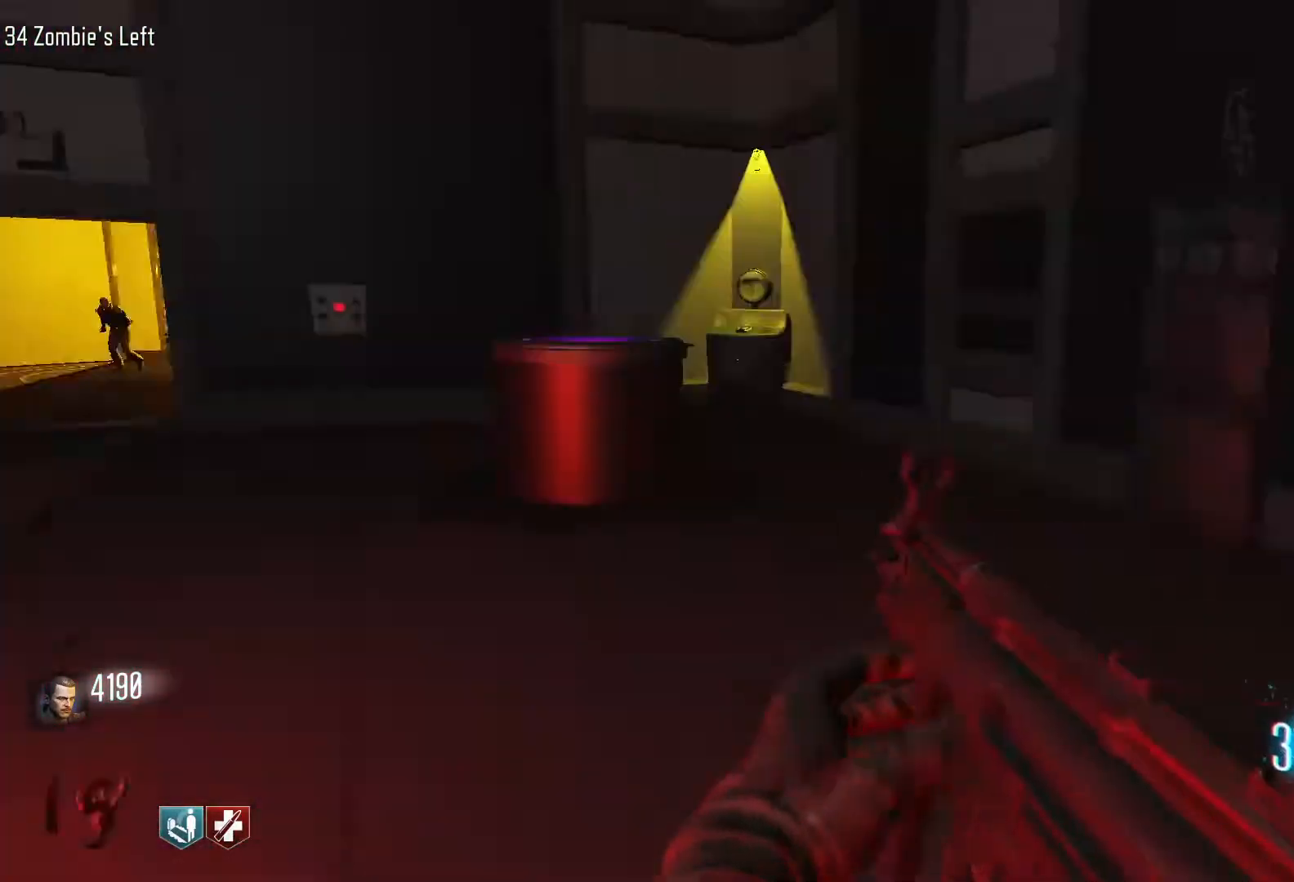
{"keys": ["d"], "mouse": [], "events": [[17, "a", "up"], [67, "d", "down"], [217, "shift", "down"], [400, "d", "up"], [450, "d", "down"], [450, "shift", "up"], [450, "w", "up"]]}
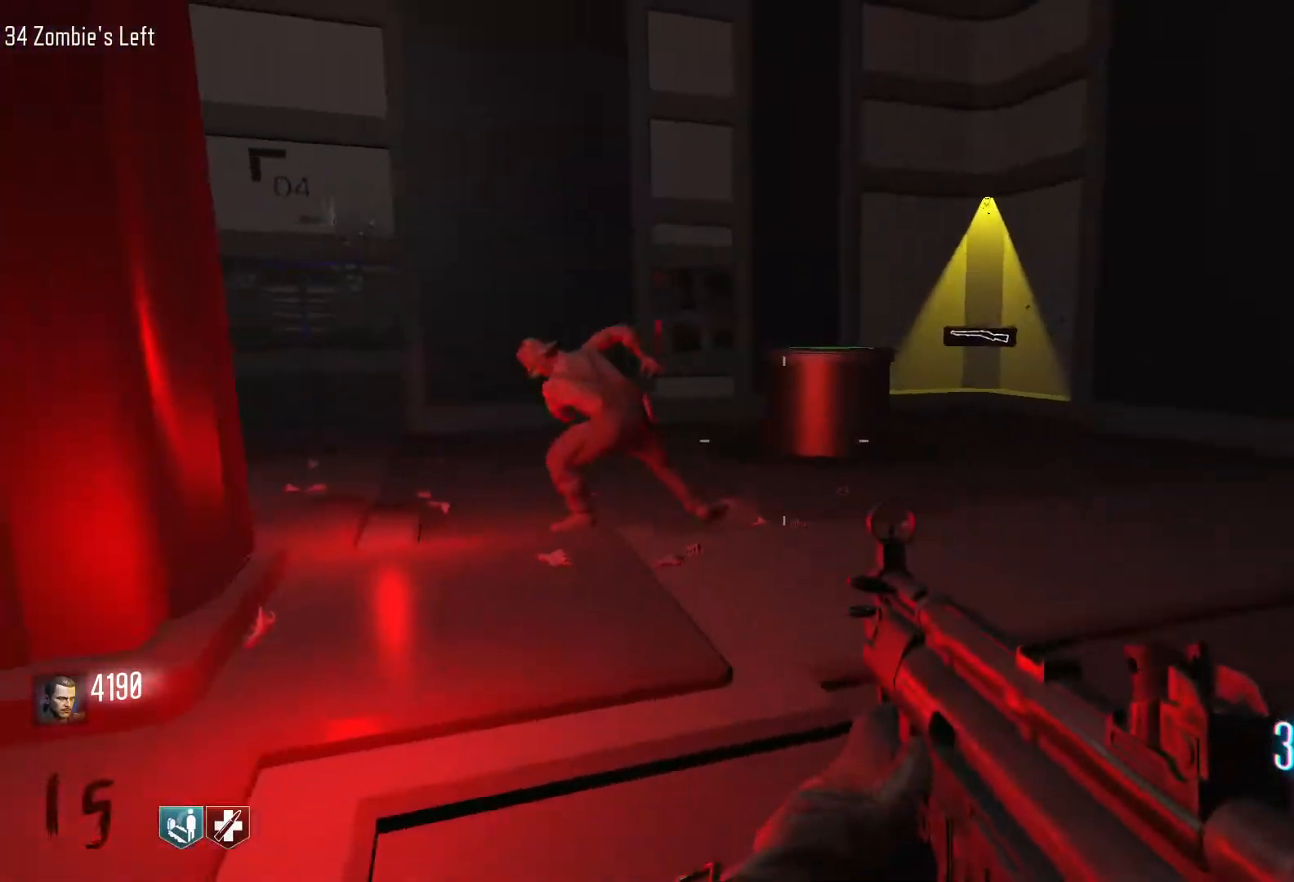
{"keys": ["d", "shift", "w"], "mouse": [], "events": [[133, "w", "down"], [217, "shift", "down"]]}
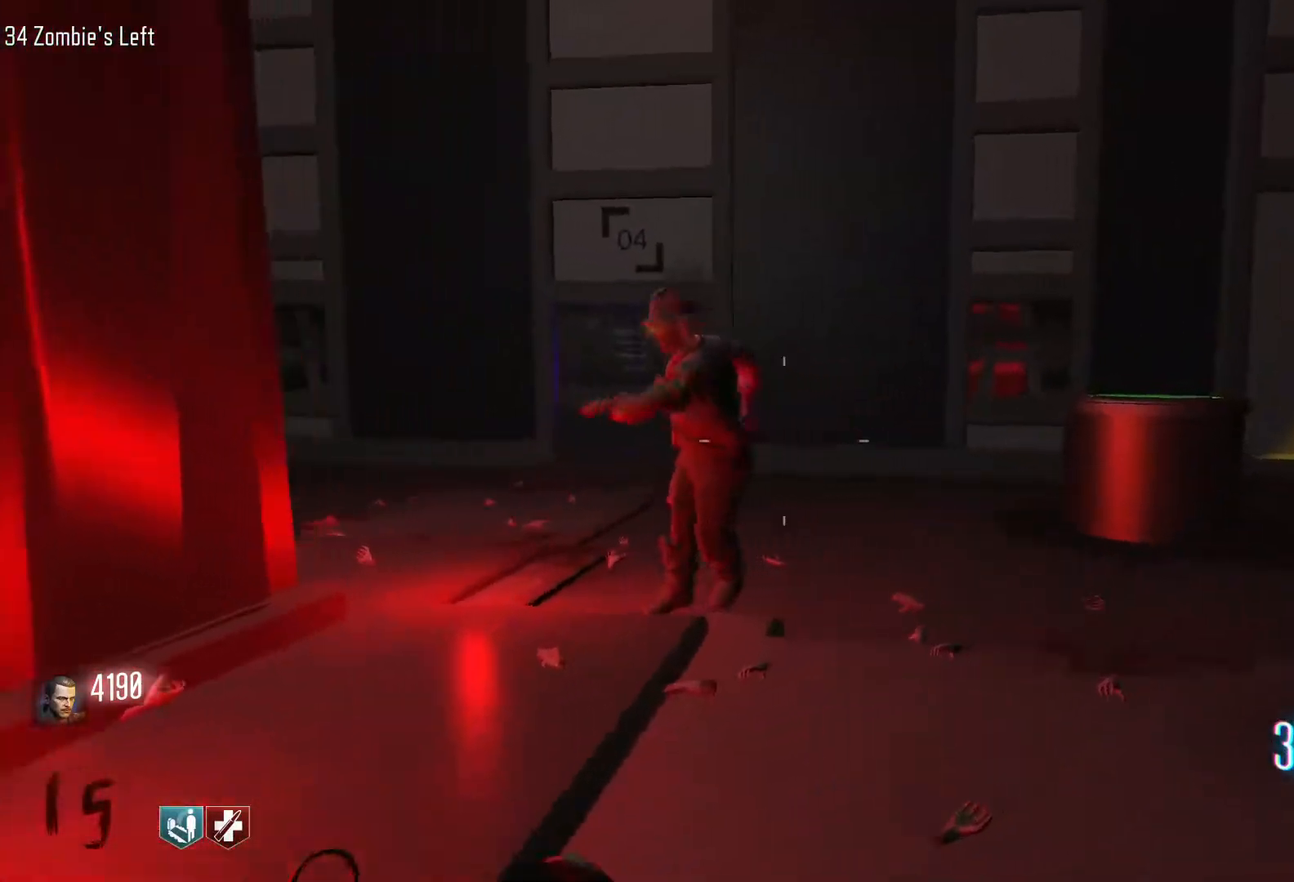
{"keys": ["a", "s"], "mouse": [], "events": [[100, "shift", "up"], [150, "w", "up"], [383, "d", "up"], [383, "s", "down"], [433, "a", "down"]]}
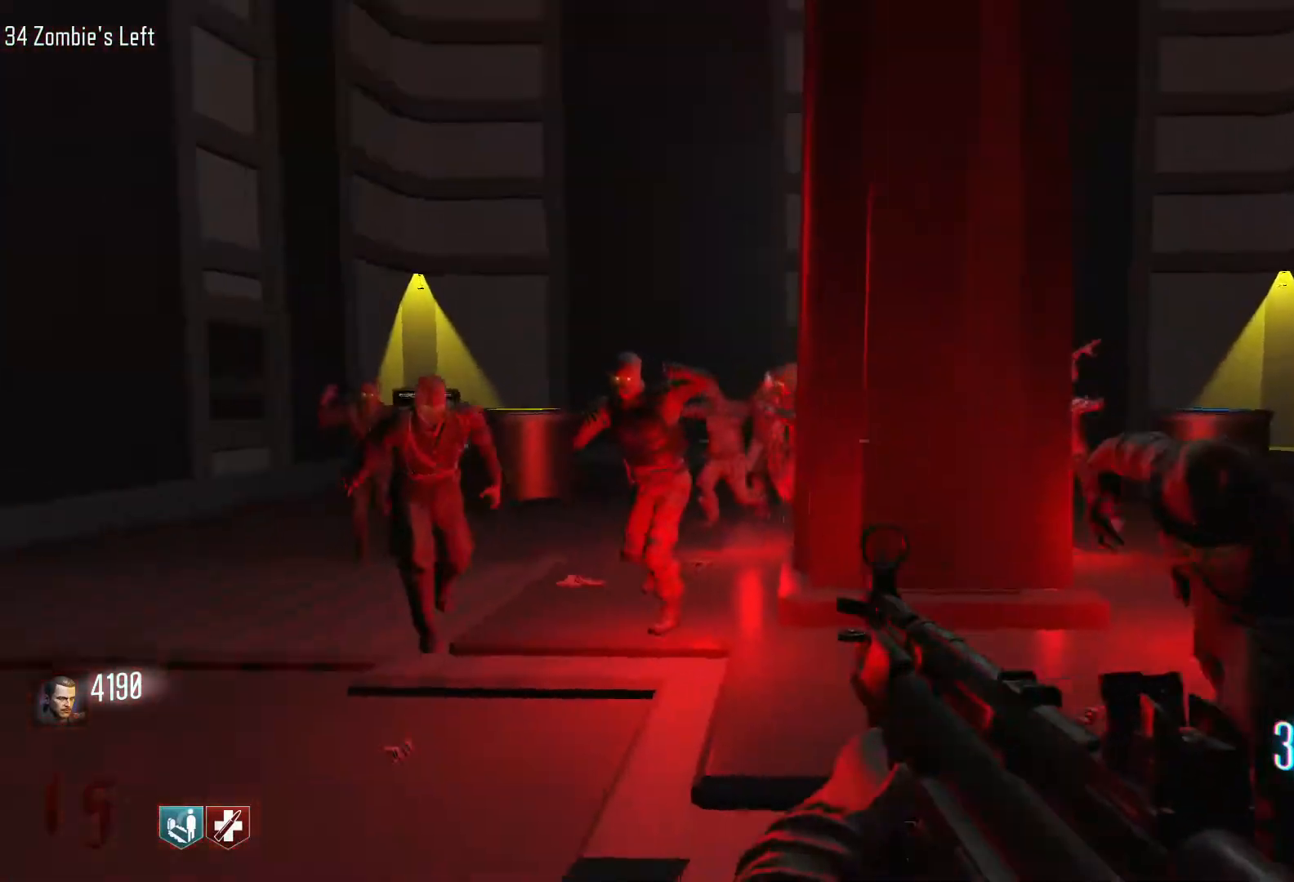
{"keys": [], "mouse": ["left"], "events": [[67, "mouse_left", "down"], [117, "a", "up"], [117, "mouse_right", "down"], [200, "s", "up"], [300, "mouse_right", "up"]]}
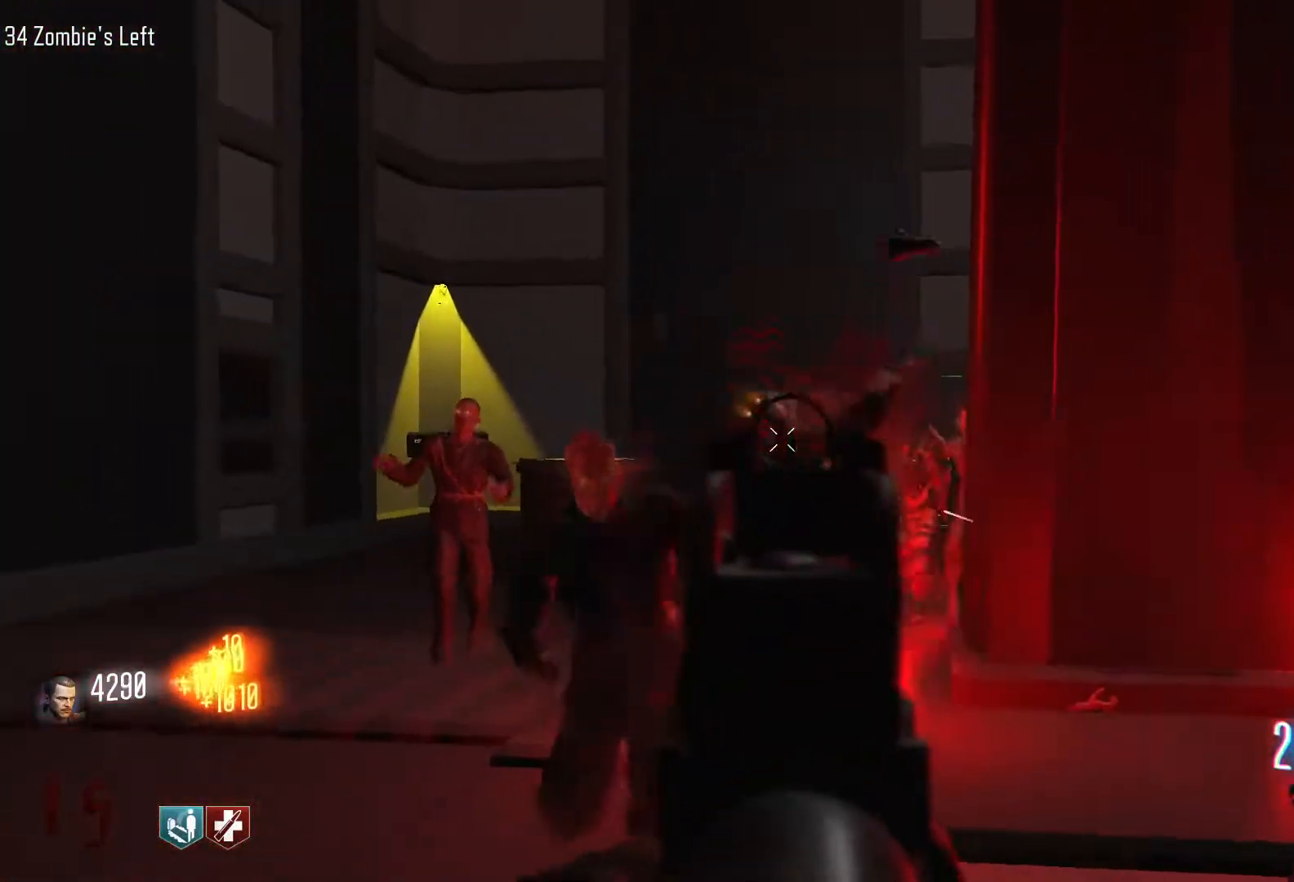
{"keys": ["shift", "w"], "mouse": [], "events": [[133, "d", "down"], [133, "mouse_right", "down"], [217, "mouse_left", "up"], [217, "w", "down"], [267, "mouse_right", "up"], [267, "shift", "down"], [450, "d", "up"]]}
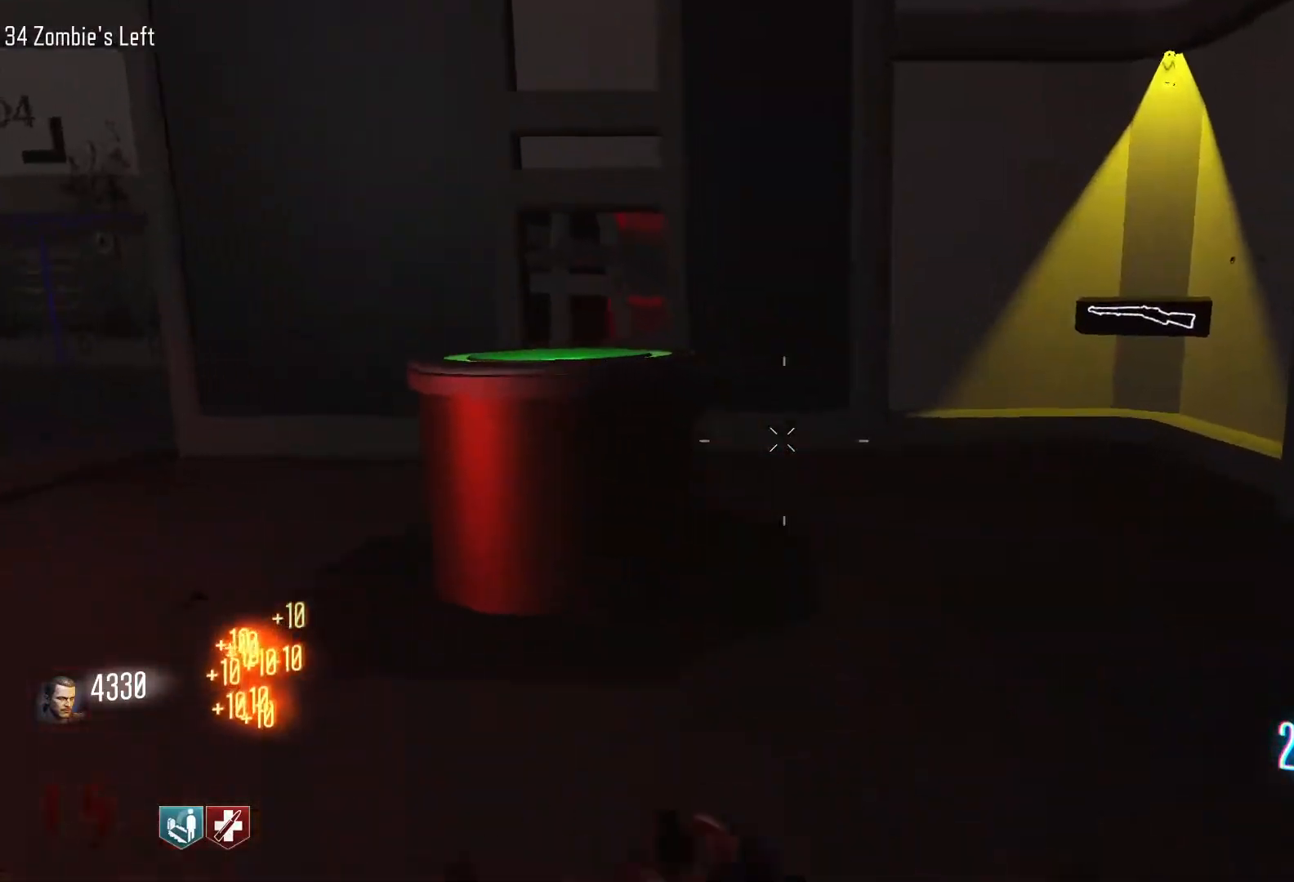
{"keys": ["s"], "mouse": [], "events": [[150, "d", "down"], [200, "shift", "up"], [200, "w", "up"], [333, "s", "down"], [383, "d", "up"]]}
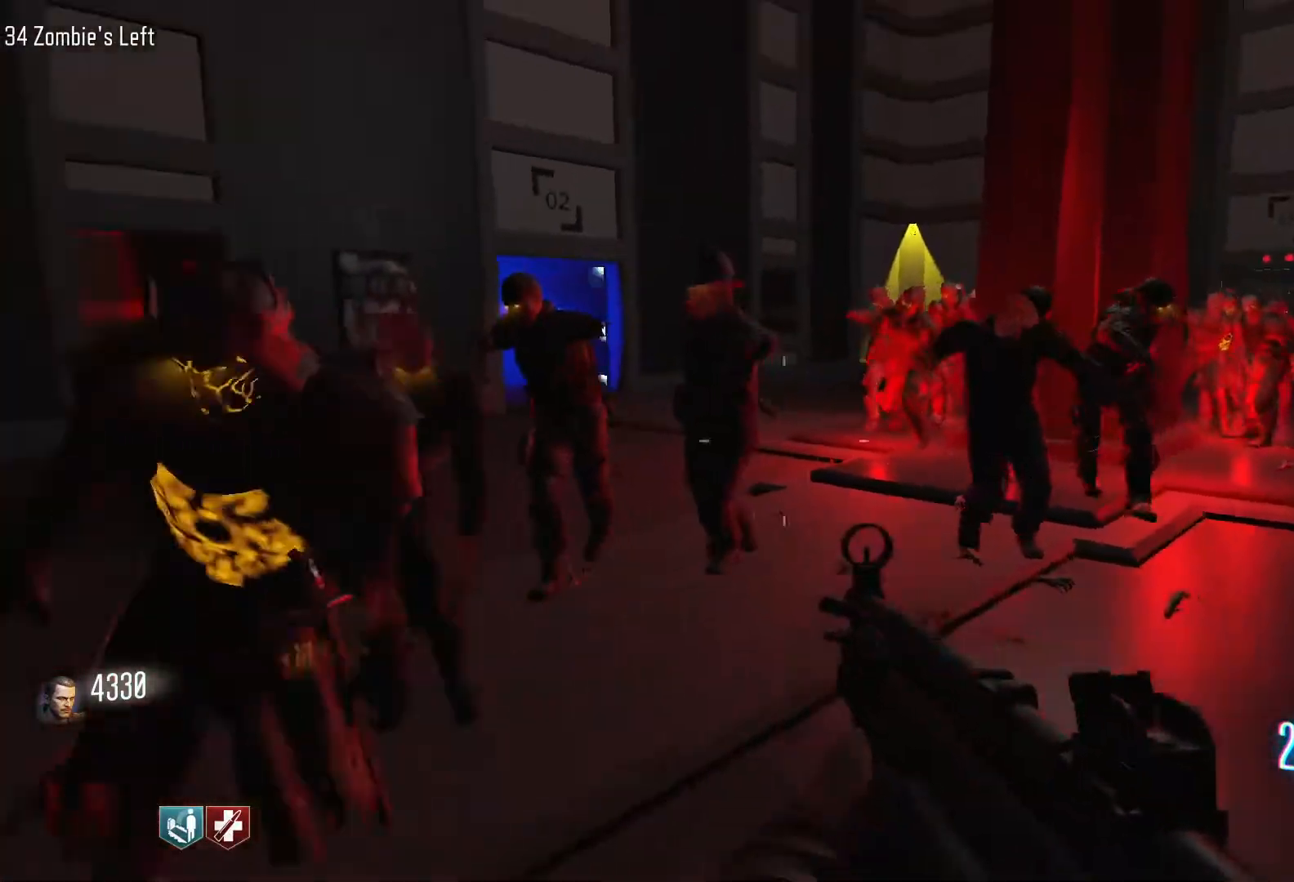
{"keys": ["s"], "mouse": ["left"], "events": [[117, "mouse_right", "down"], [250, "mouse_left", "down"], [300, "mouse_right", "up"]]}
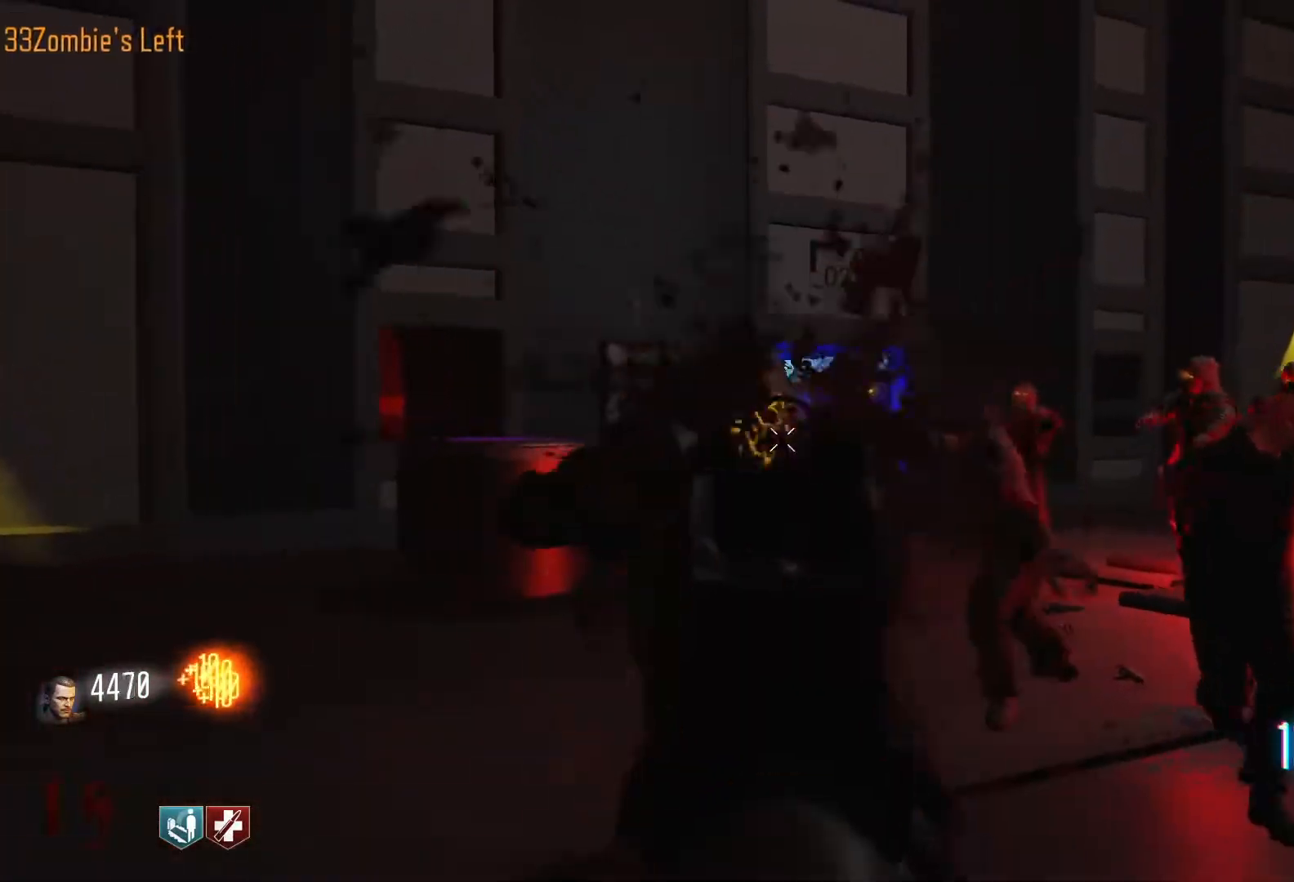
{"keys": [], "mouse": ["left"], "events": [[450, "s", "up"]]}
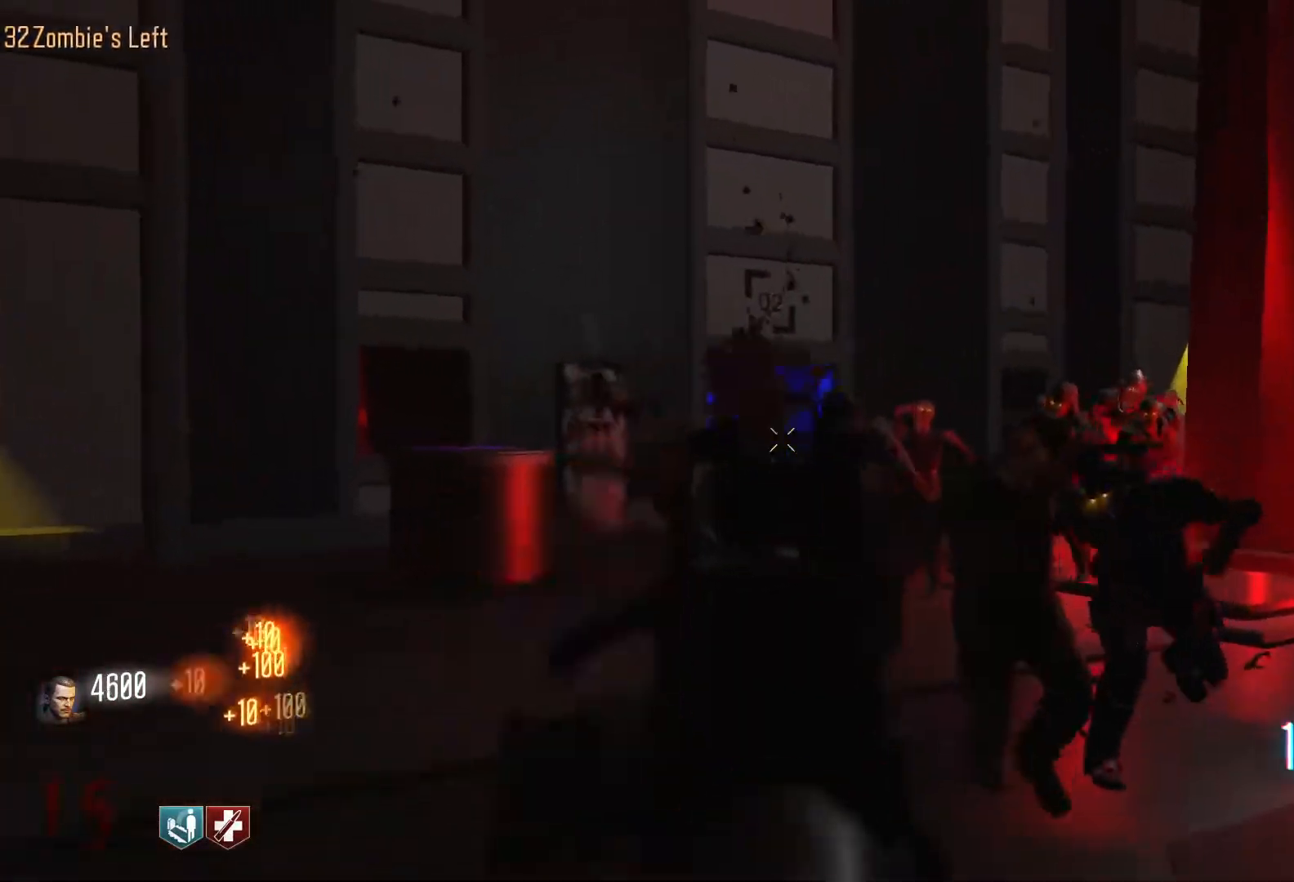
{"keys": [], "mouse": ["left", "right"], "events": [[467, "mouse_right", "down"]]}
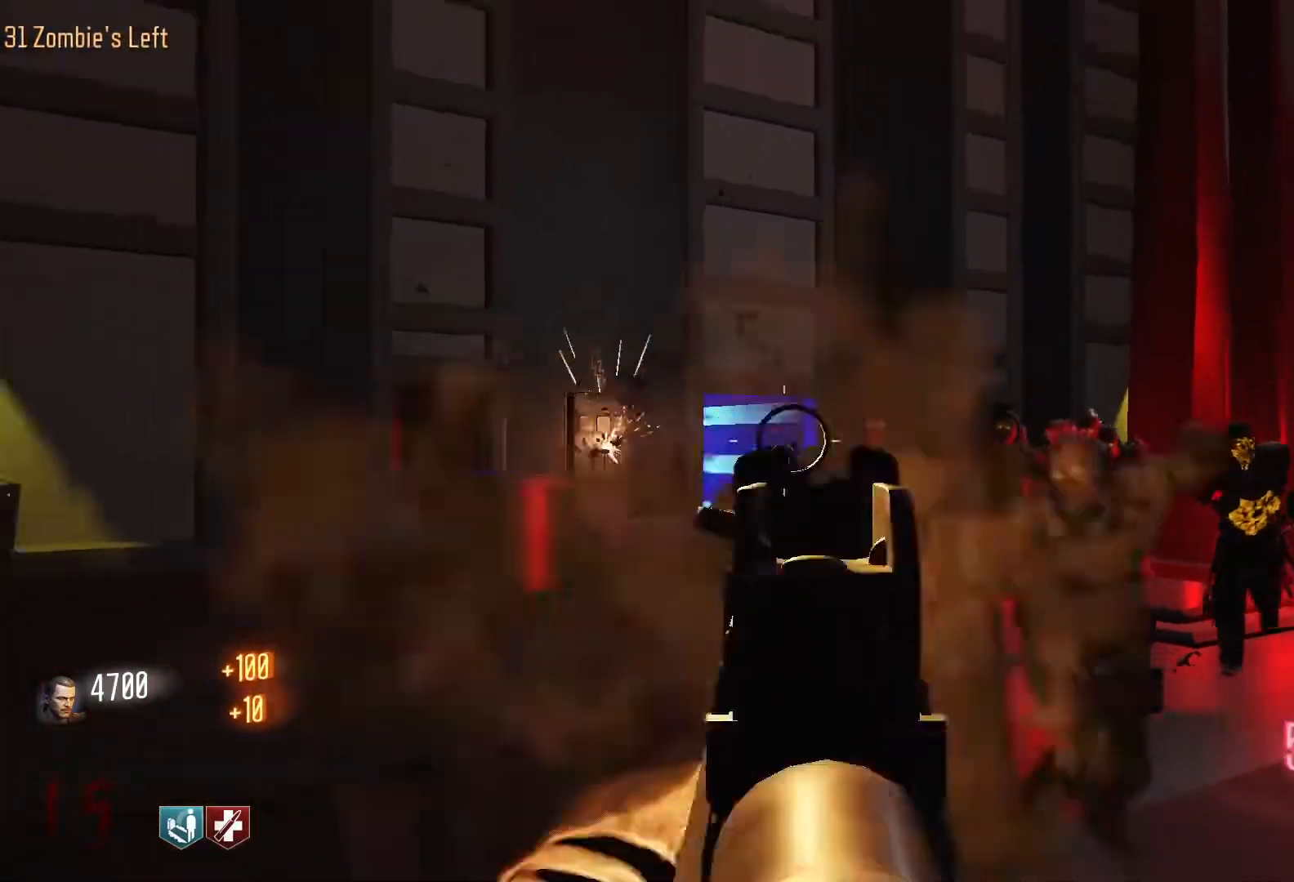
{"keys": ["r", "w"], "mouse": [], "events": [[17, "d", "down"], [67, "mouse_left", "up"], [67, "mouse_right", "up"], [117, "shift", "down"], [117, "w", "down"], [350, "d", "up"], [400, "shift", "up"], [450, "r", "down"]]}
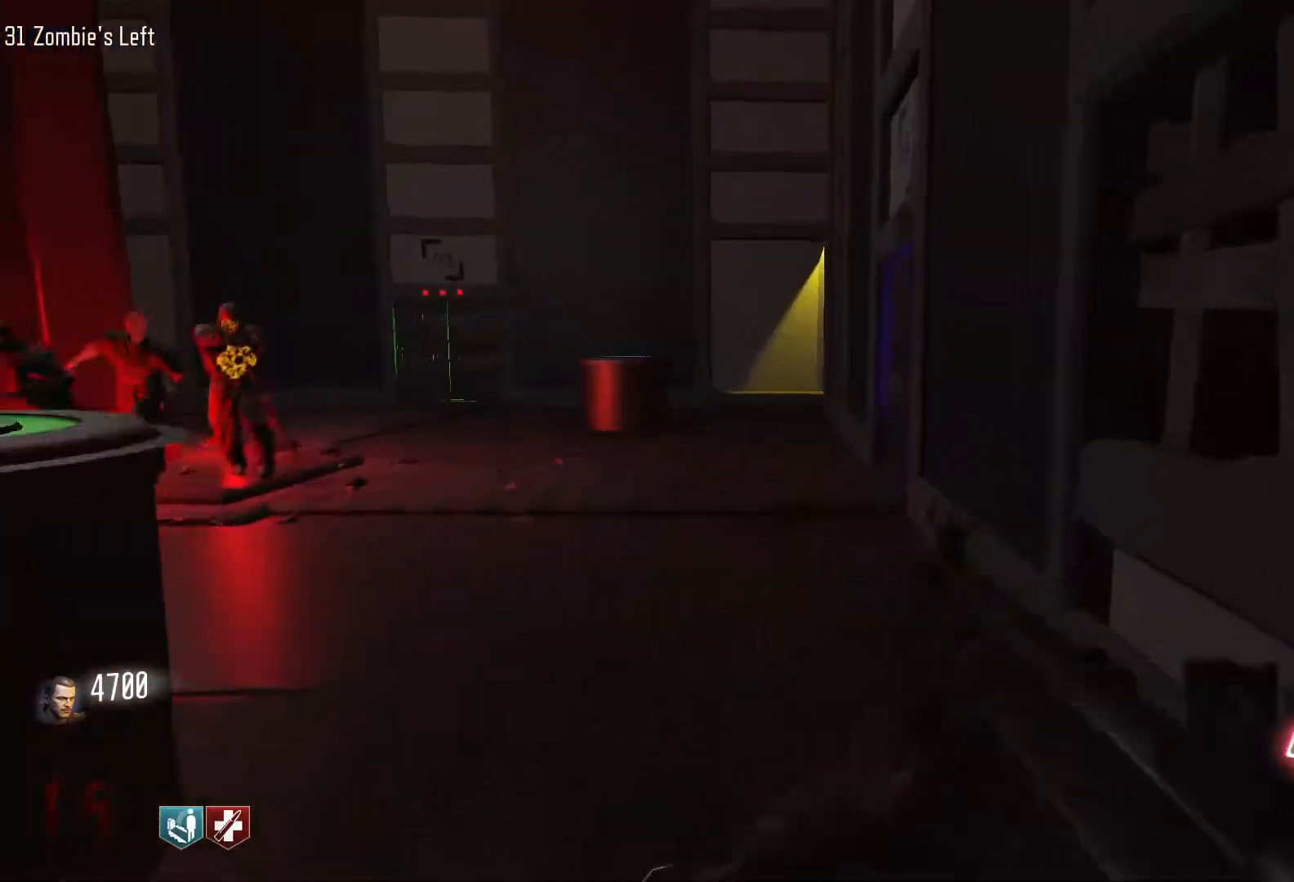
{"keys": ["shift", "w"], "mouse": [], "events": [[83, "r", "up"], [317, "shift", "down"]]}
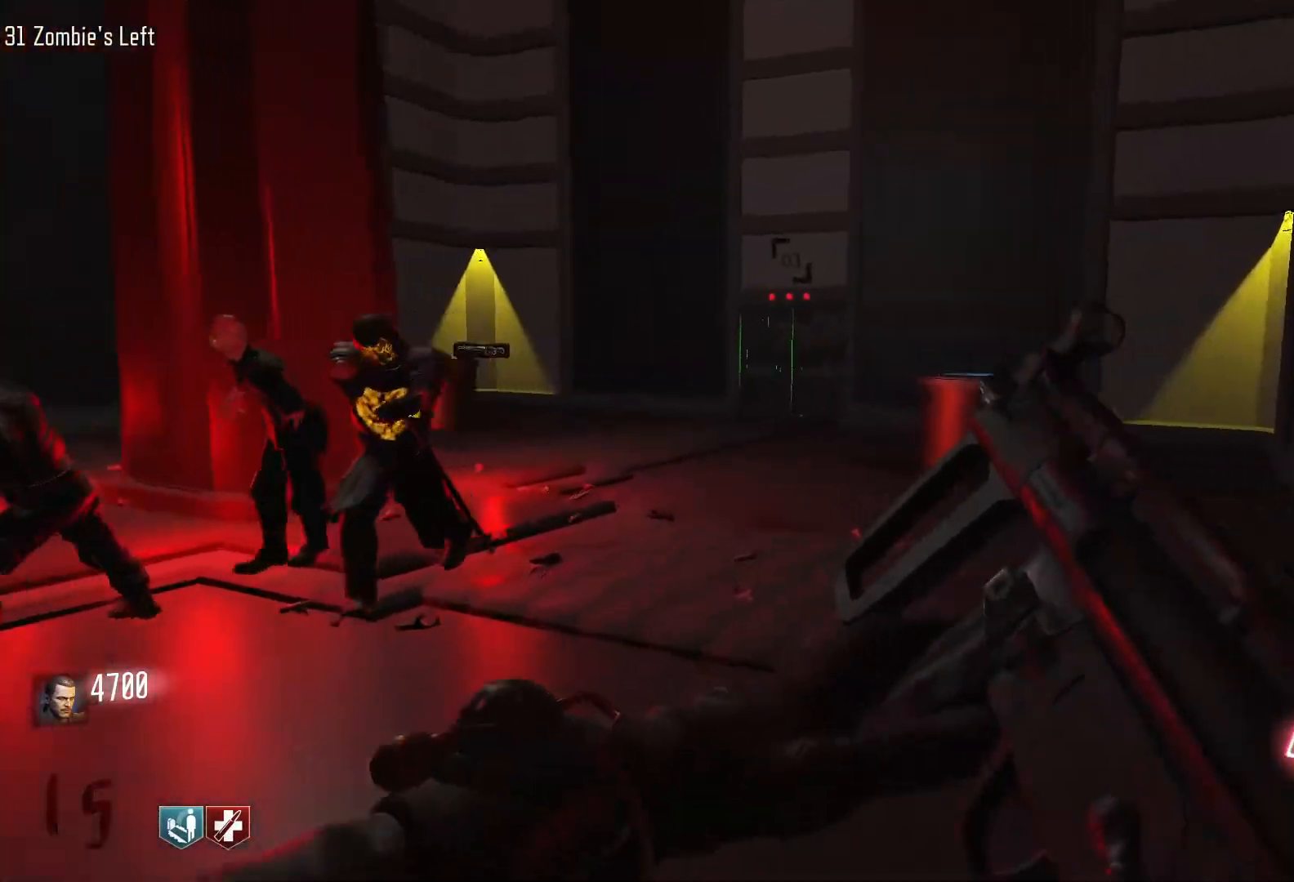
{"keys": ["c", "shift", "w"], "mouse": [], "events": [[467, "c", "down"]]}
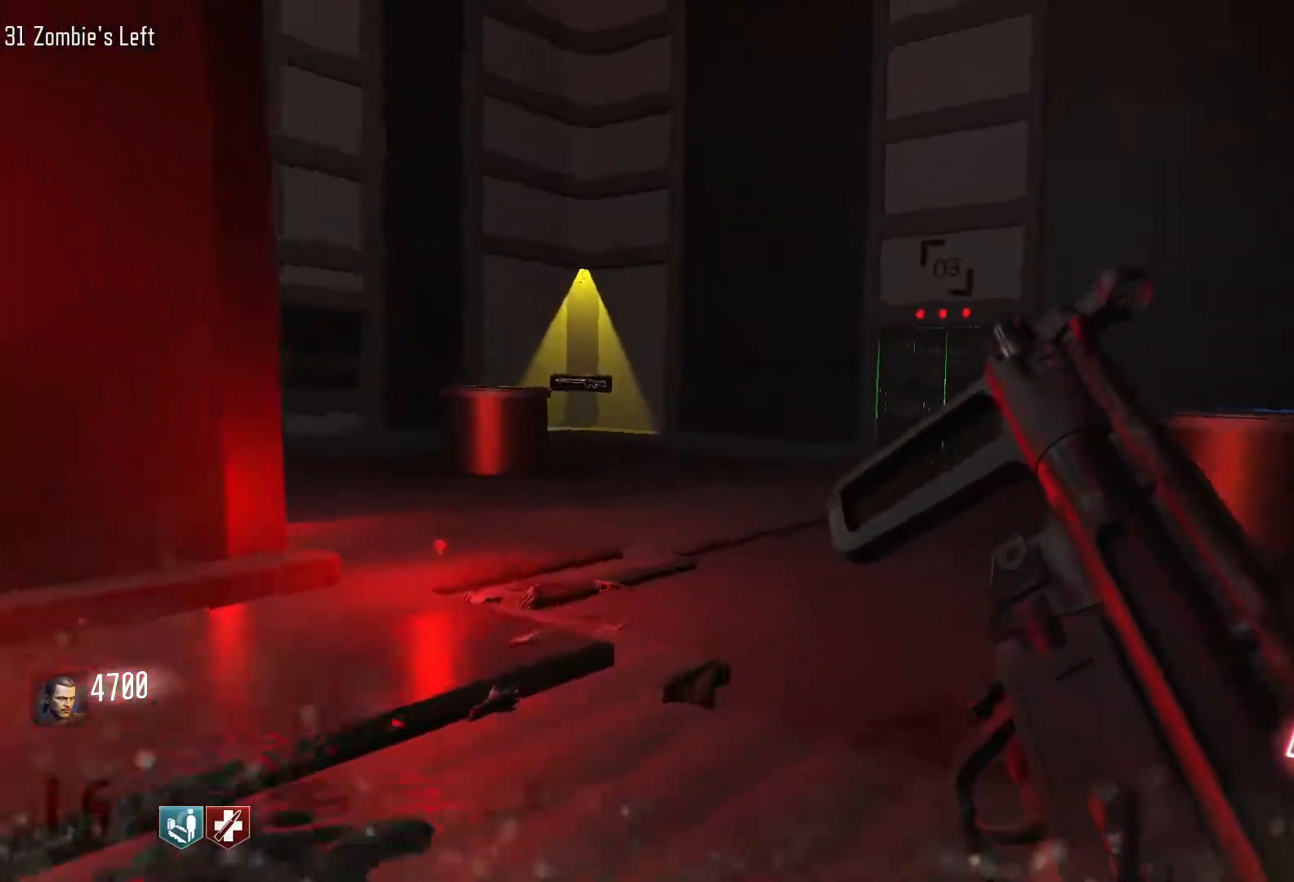
{"keys": ["w"], "mouse": [], "events": [[67, "shift", "up"], [167, "c", "up"], [167, "space", "down"], [300, "space", "up"]]}
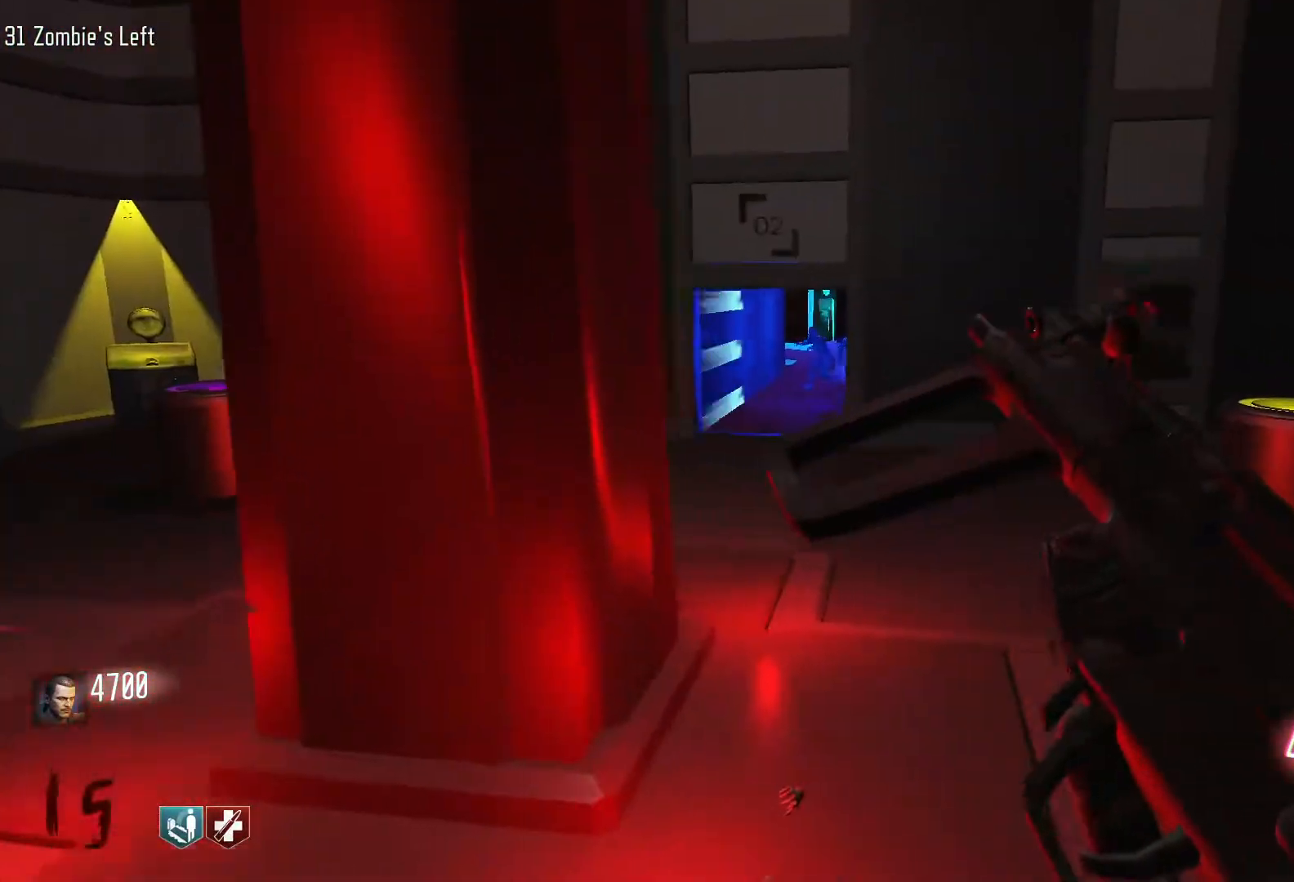
{"keys": ["d", "s"], "mouse": [], "events": [[83, "d", "down"], [217, "w", "up"], [417, "s", "down"]]}